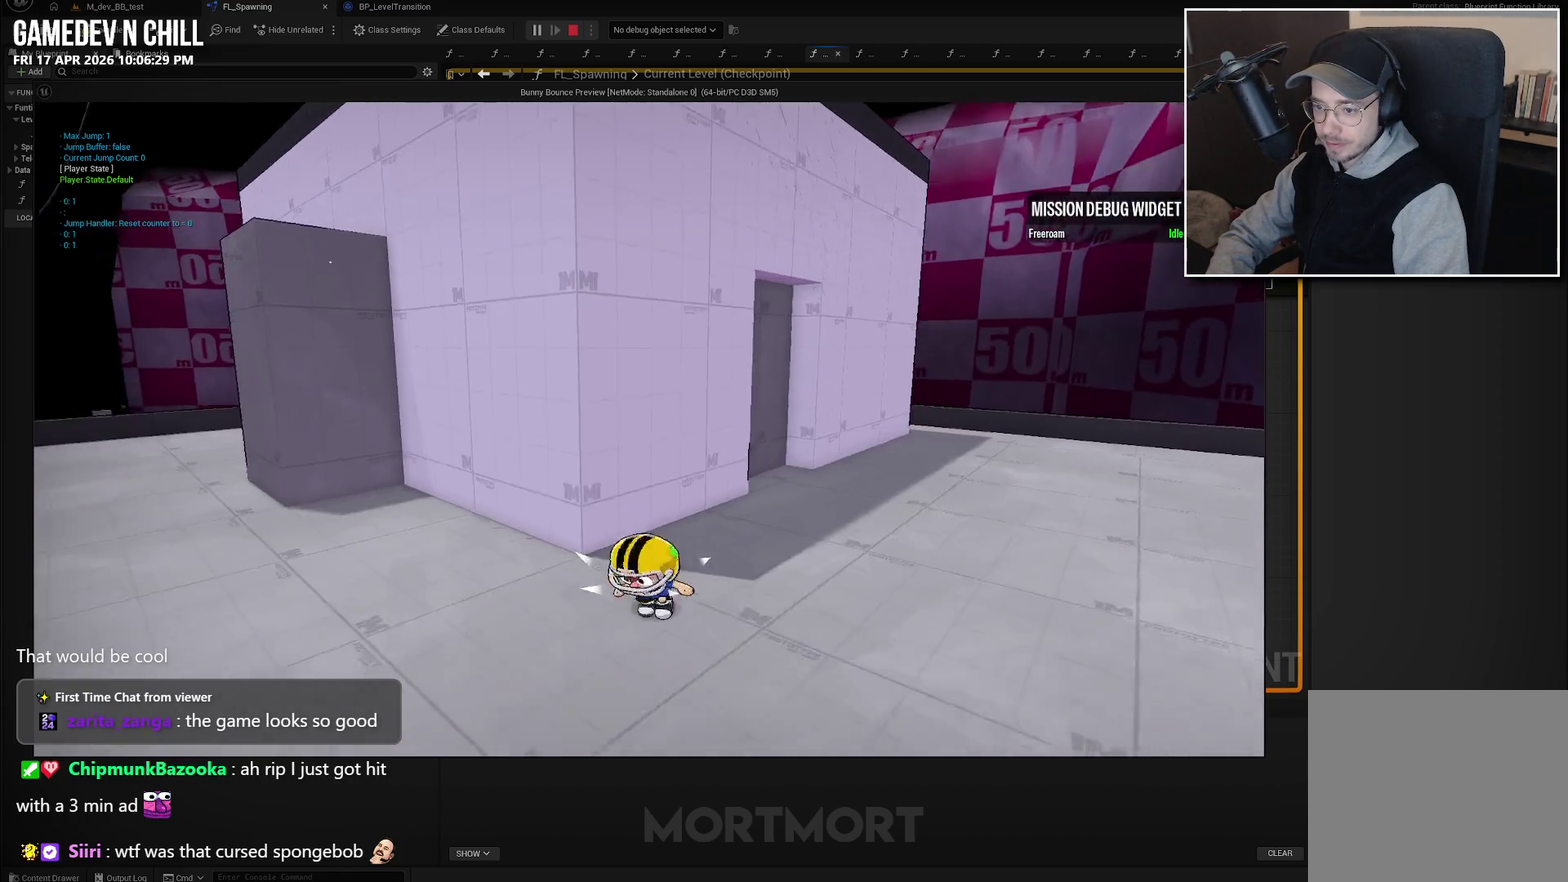
Gameplay with a controller (Xbox layout); each line is a JSON object with the inputs held at the frame after it. "events" lists button and stick changes between this image and that frame as [ms after this image, input, new state], when the widget could be followed in between.
{"buttons": [], "left_stick": "up", "right_stick": "center", "events": [[383, "left_stick", "up"]]}
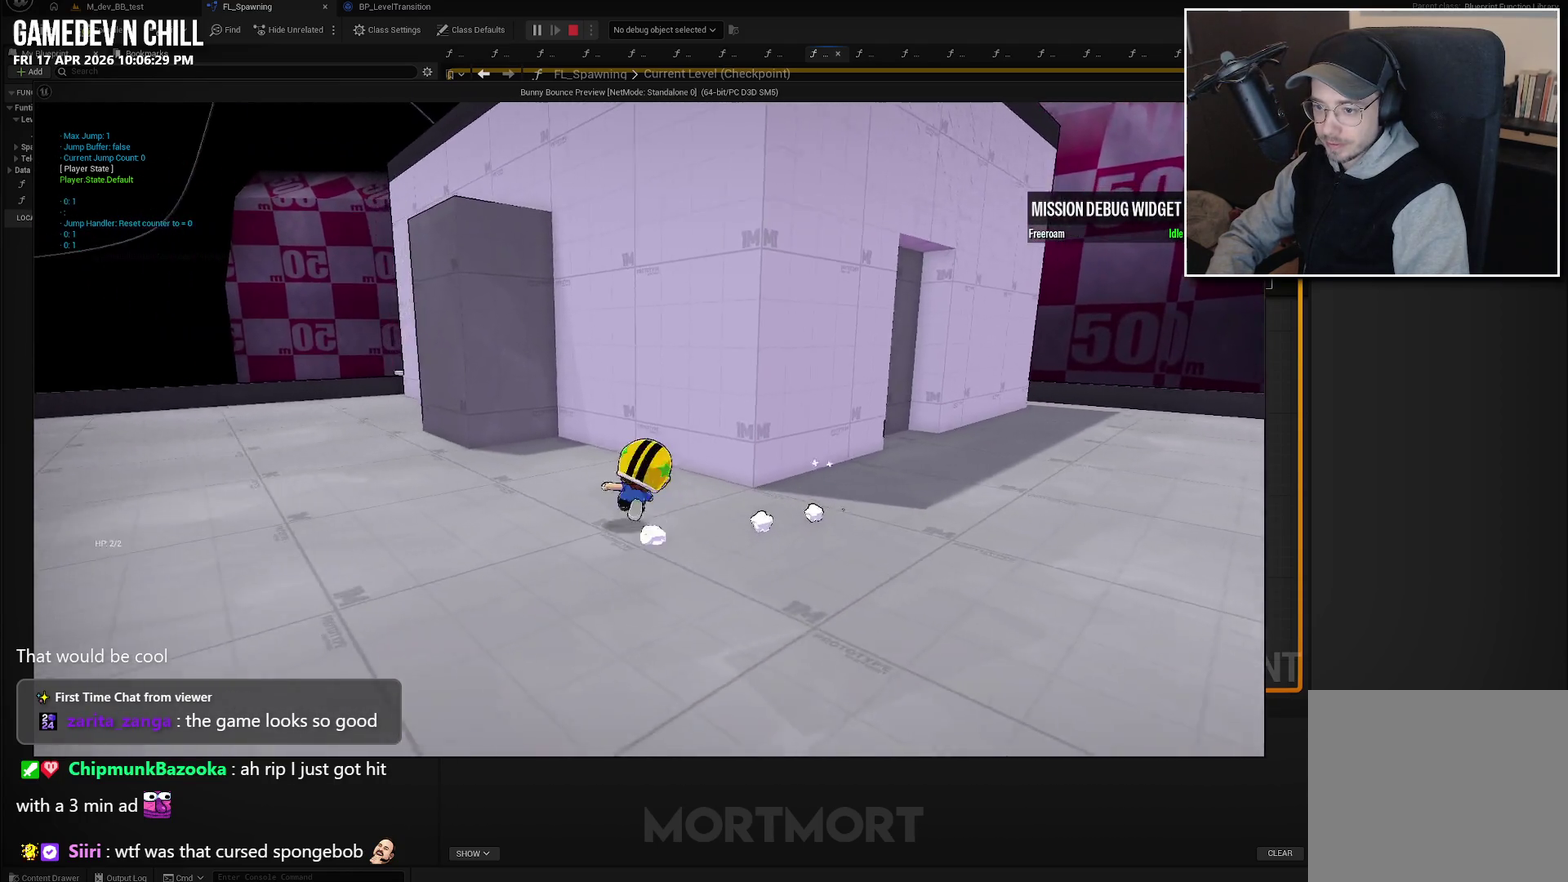
{"buttons": ["L2"], "left_stick": "up-left", "right_stick": "center", "events": [[133, "left_stick", "up-left"], [200, "A", "down"], [333, "A", "up"], [483, "L2", "down"]]}
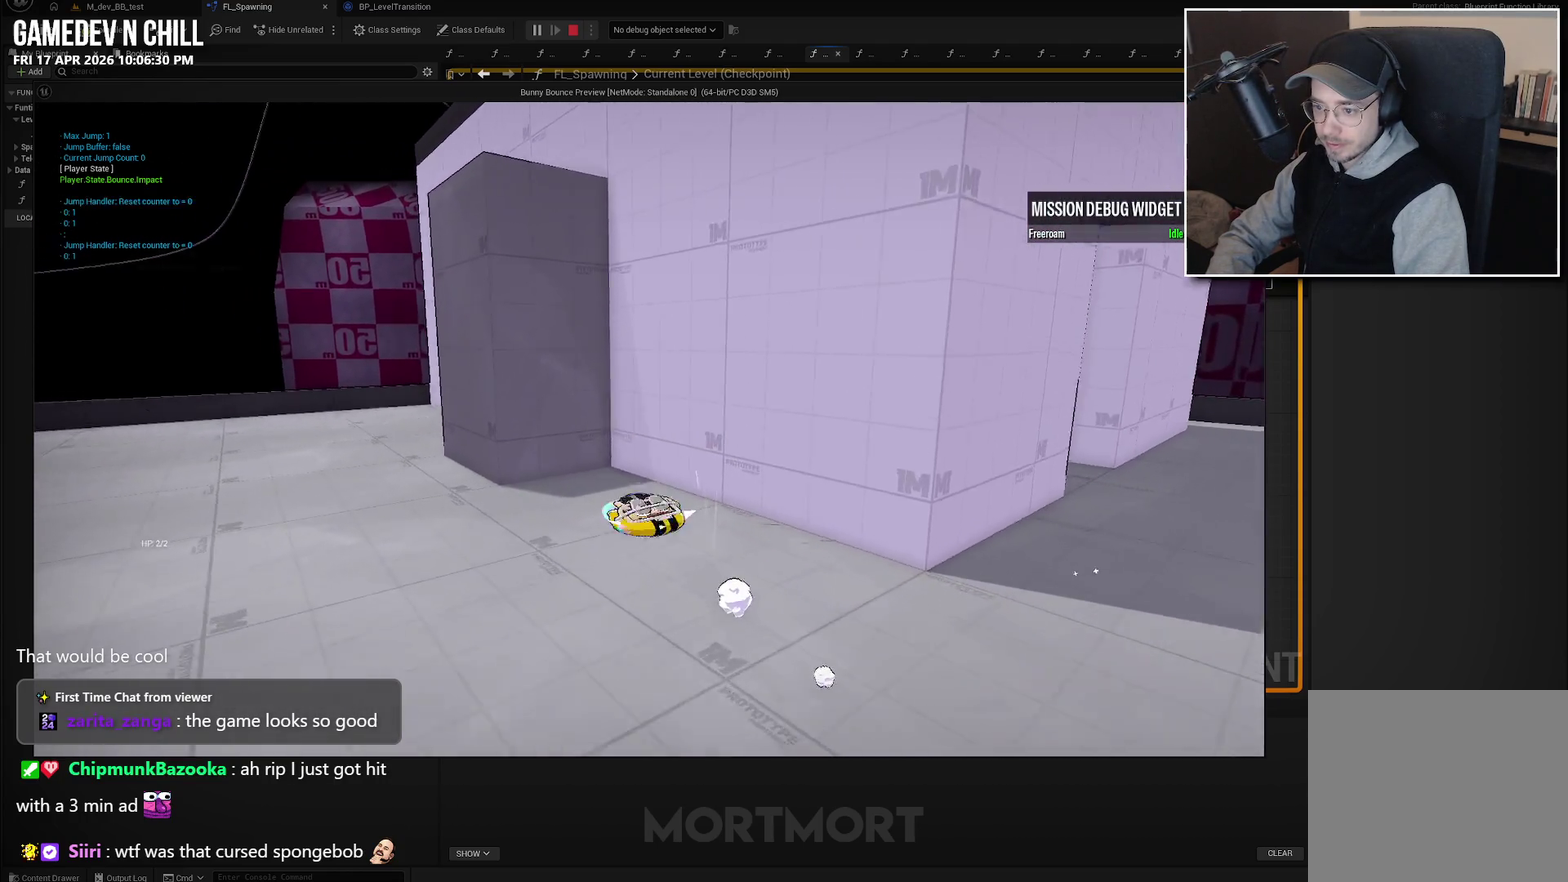
{"buttons": [], "left_stick": "center", "right_stick": "center", "events": [[83, "L2", "up"], [266, "X", "down"], [400, "X", "up"], [416, "left_stick", "center"]]}
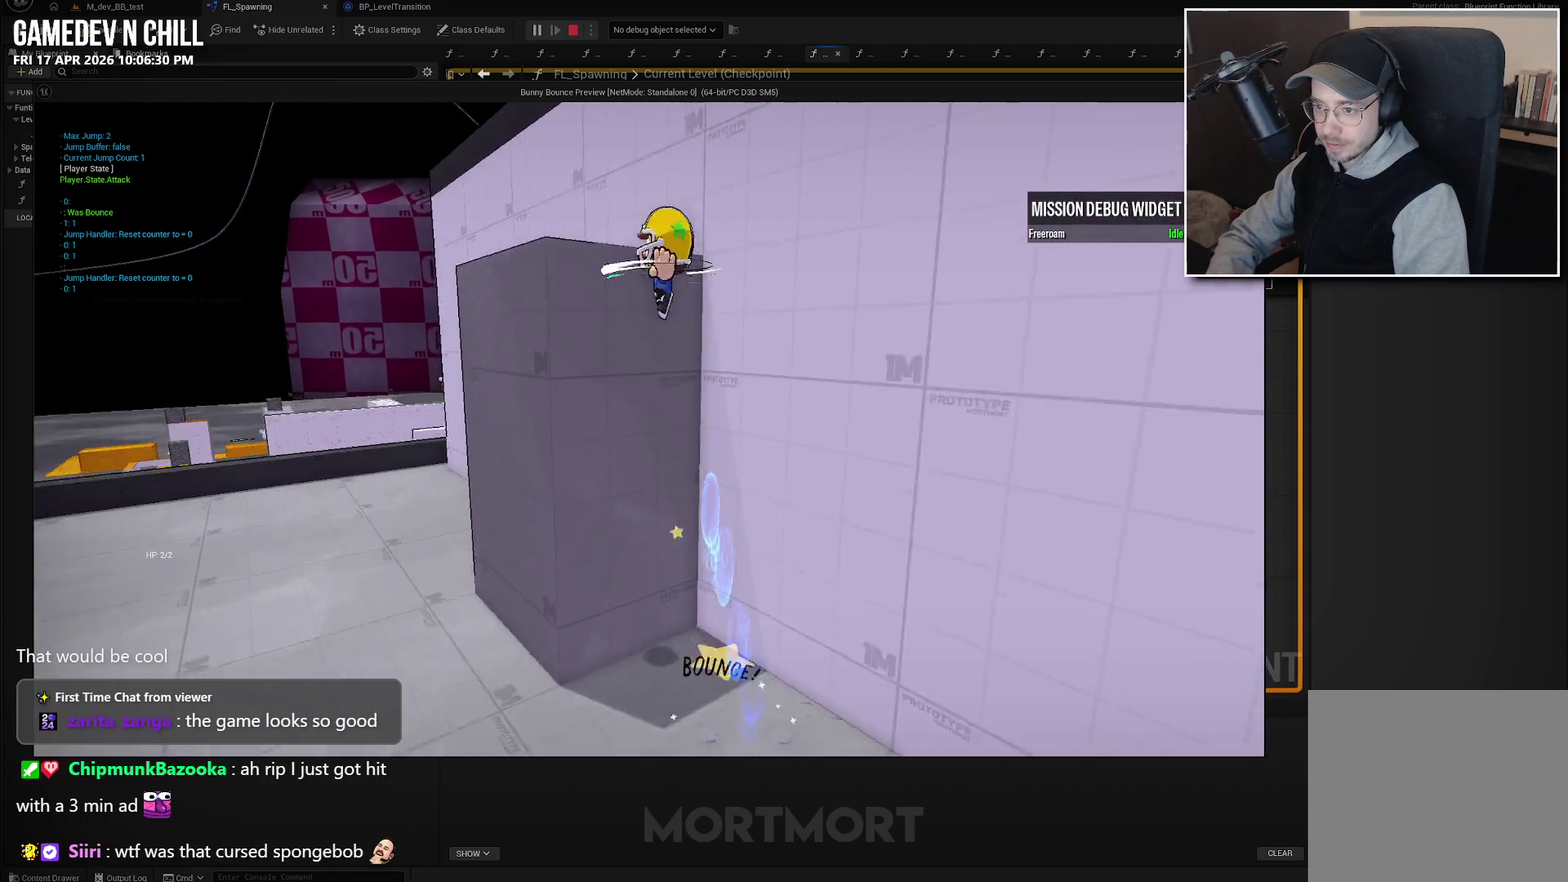
{"buttons": [], "left_stick": "center", "right_stick": "center", "events": [[200, "left_stick", "up-left"], [483, "left_stick", "center"]]}
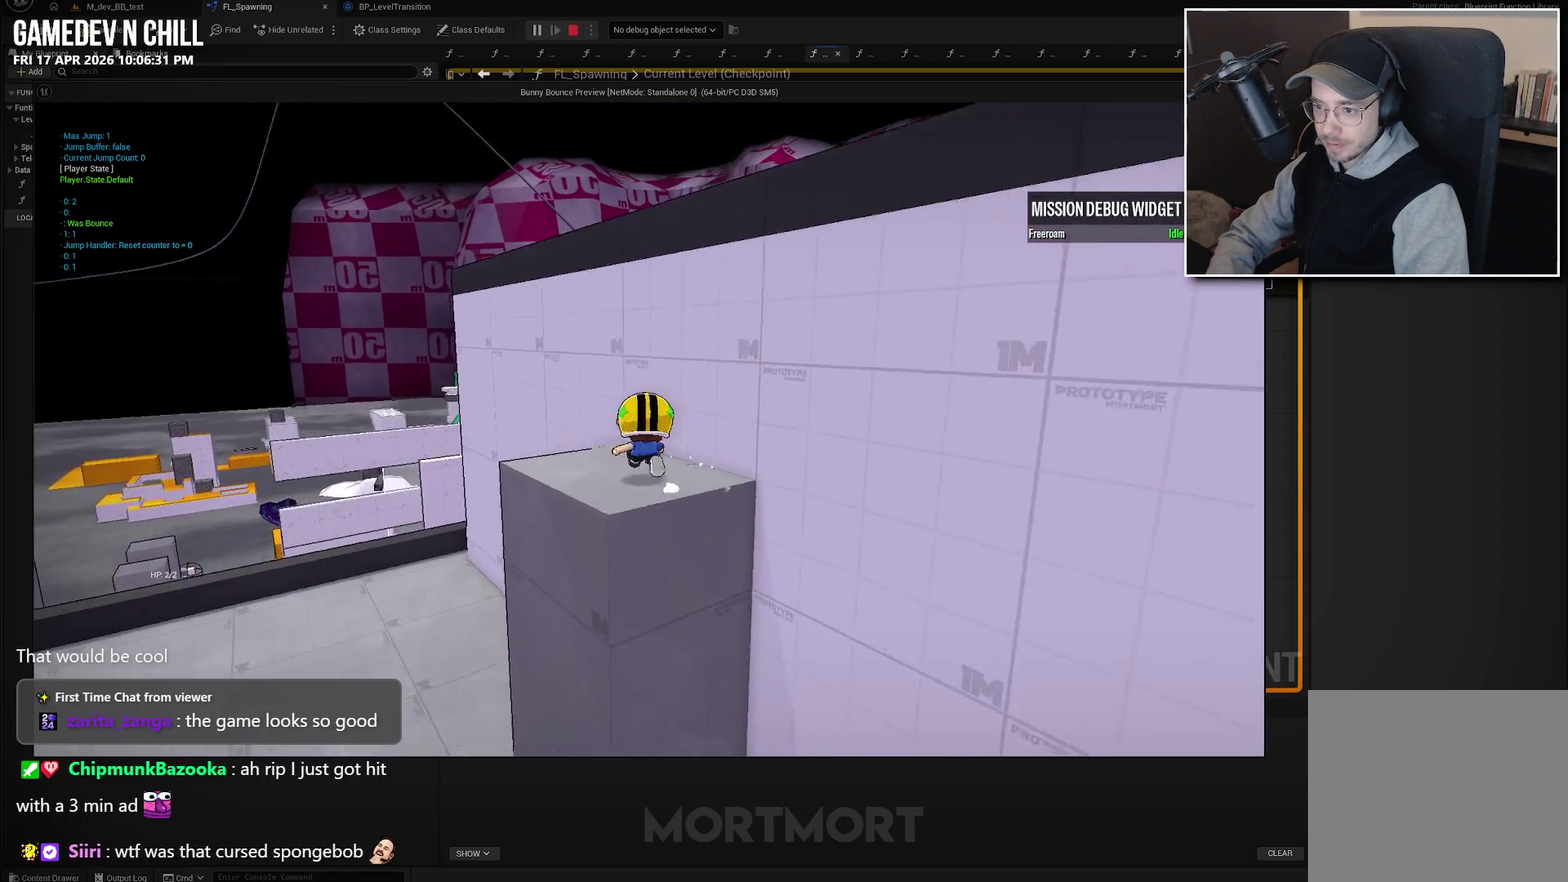
{"buttons": ["L2"], "left_stick": "up", "right_stick": "center", "events": [[200, "A", "down"], [316, "A", "up"], [416, "L2", "down"], [433, "left_stick", "up"]]}
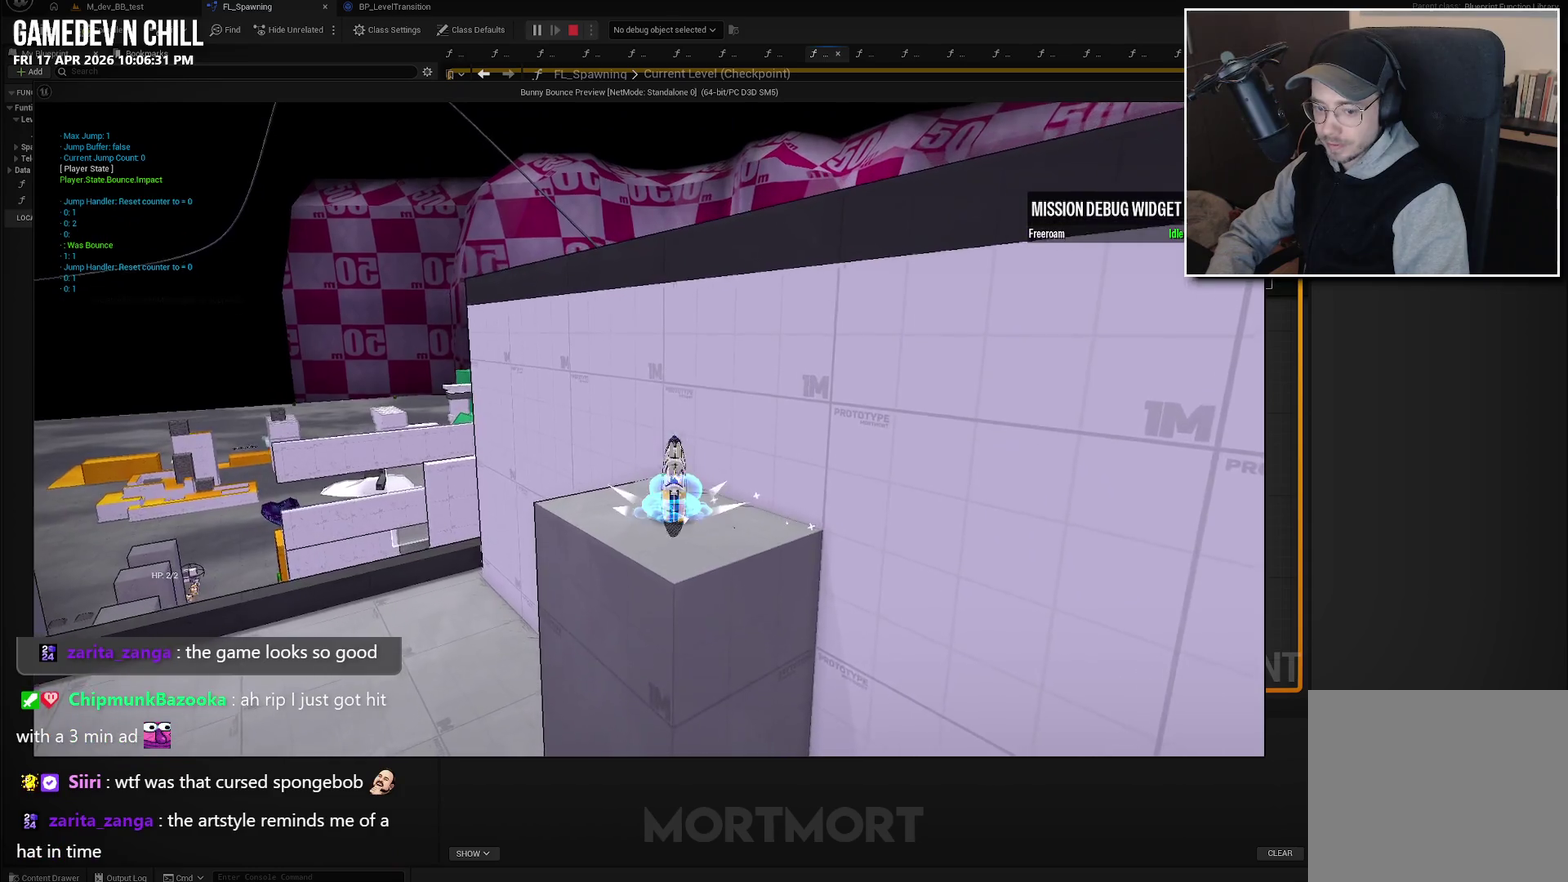
{"buttons": [], "left_stick": "up-right", "right_stick": "center", "events": [[33, "L2", "up"], [33, "left_stick", "up-right"], [183, "A", "down"], [400, "A", "up"]]}
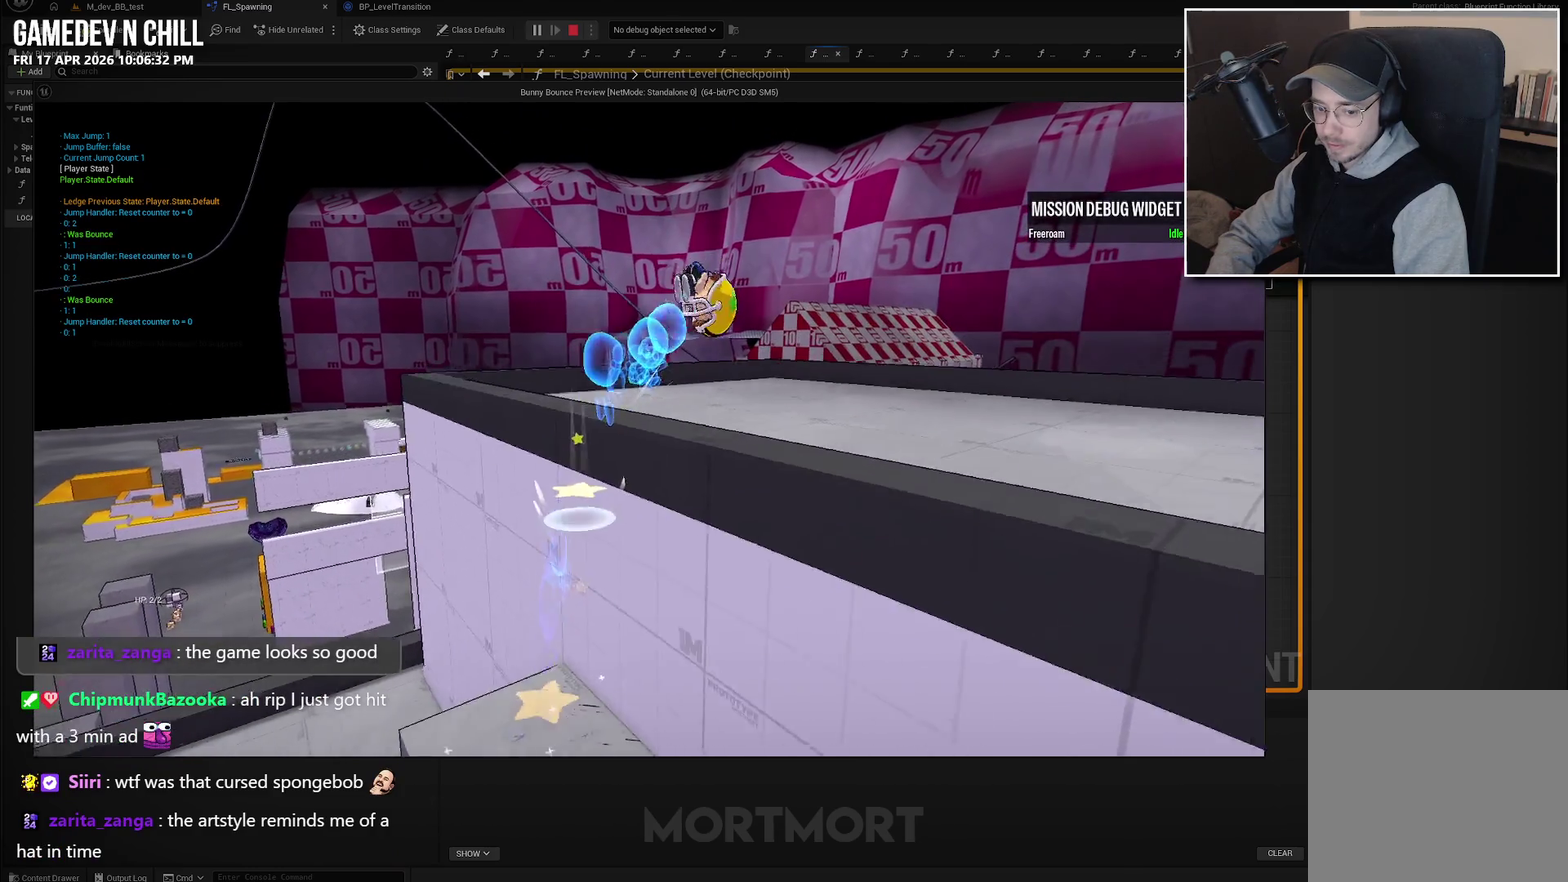
{"buttons": [], "left_stick": "up", "right_stick": "center", "events": [[500, "left_stick", "up"]]}
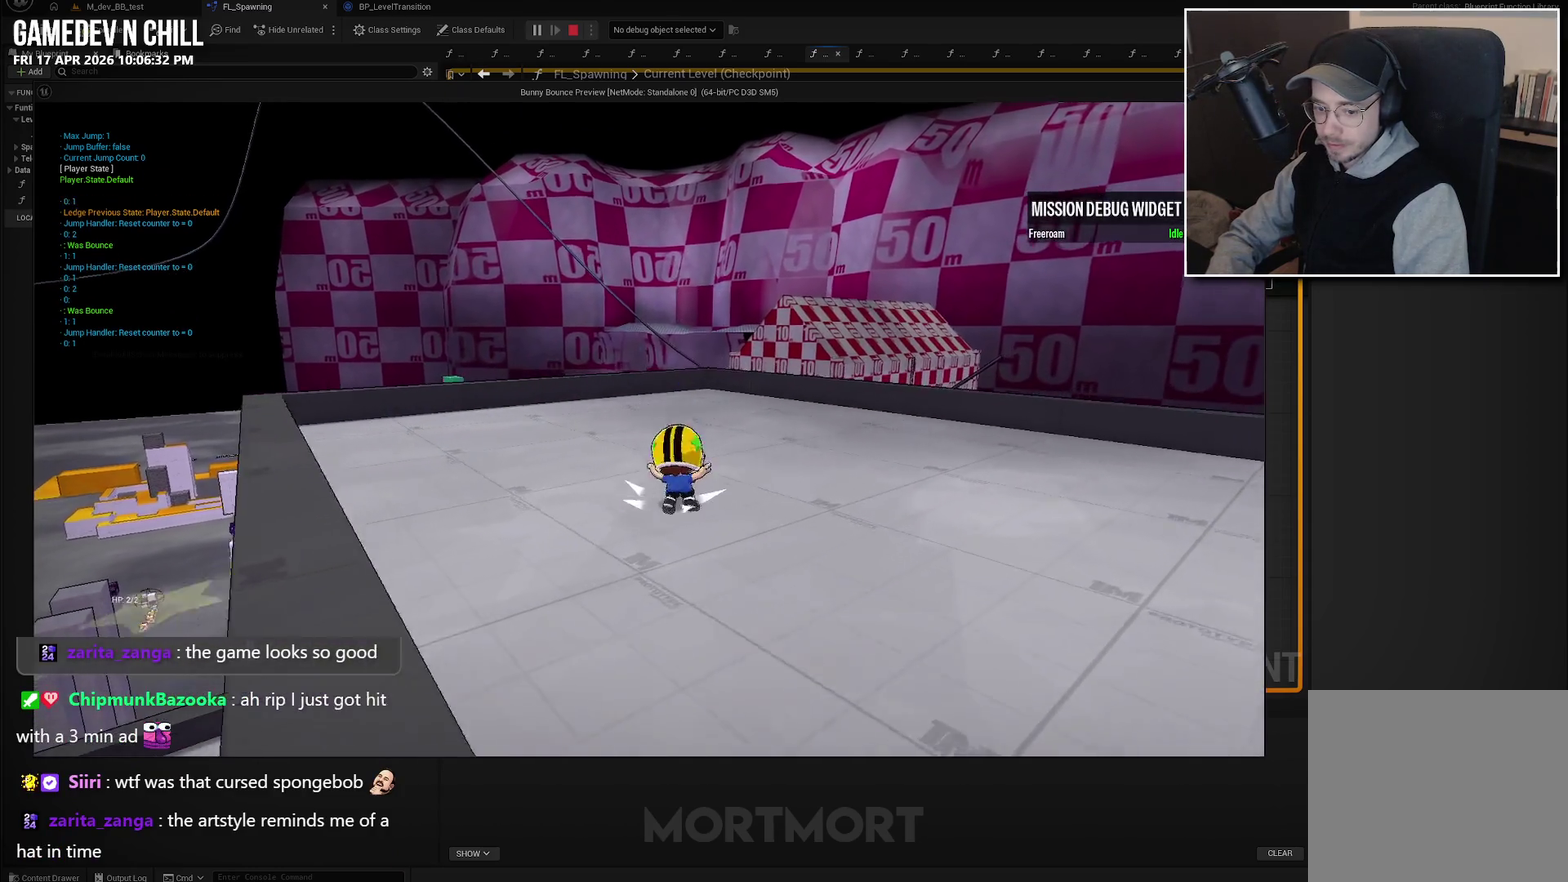
{"buttons": [], "left_stick": "up-left", "right_stick": "center", "events": [[66, "left_stick", "up-left"]]}
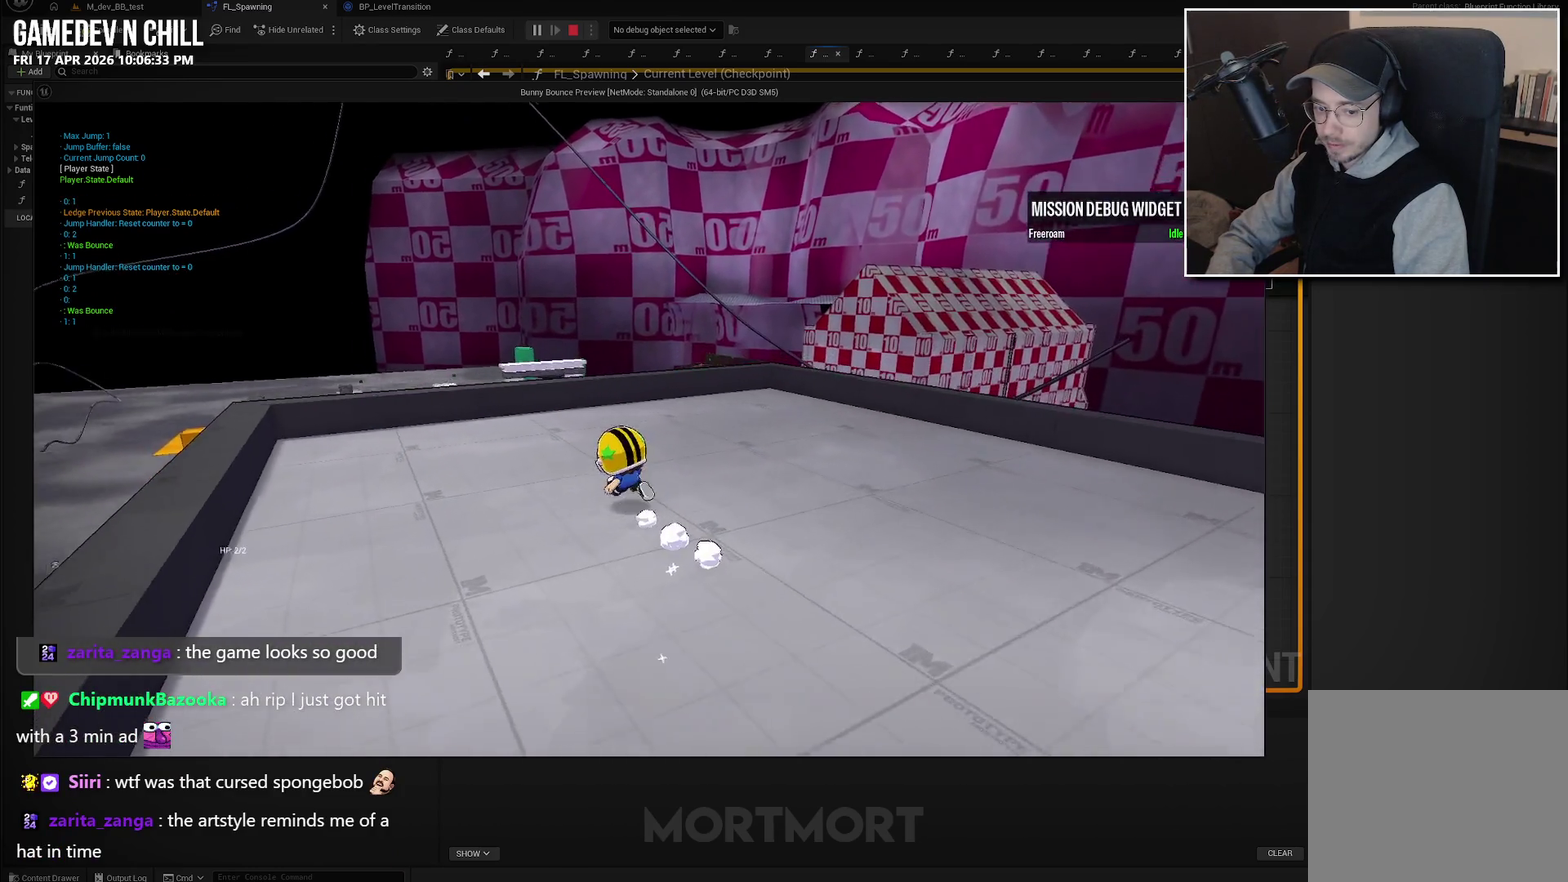
{"buttons": [], "left_stick": "up", "right_stick": "center", "events": [[50, "right_stick", "down-left"], [300, "right_stick", "left"], [450, "right_stick", "center"], [483, "left_stick", "up"]]}
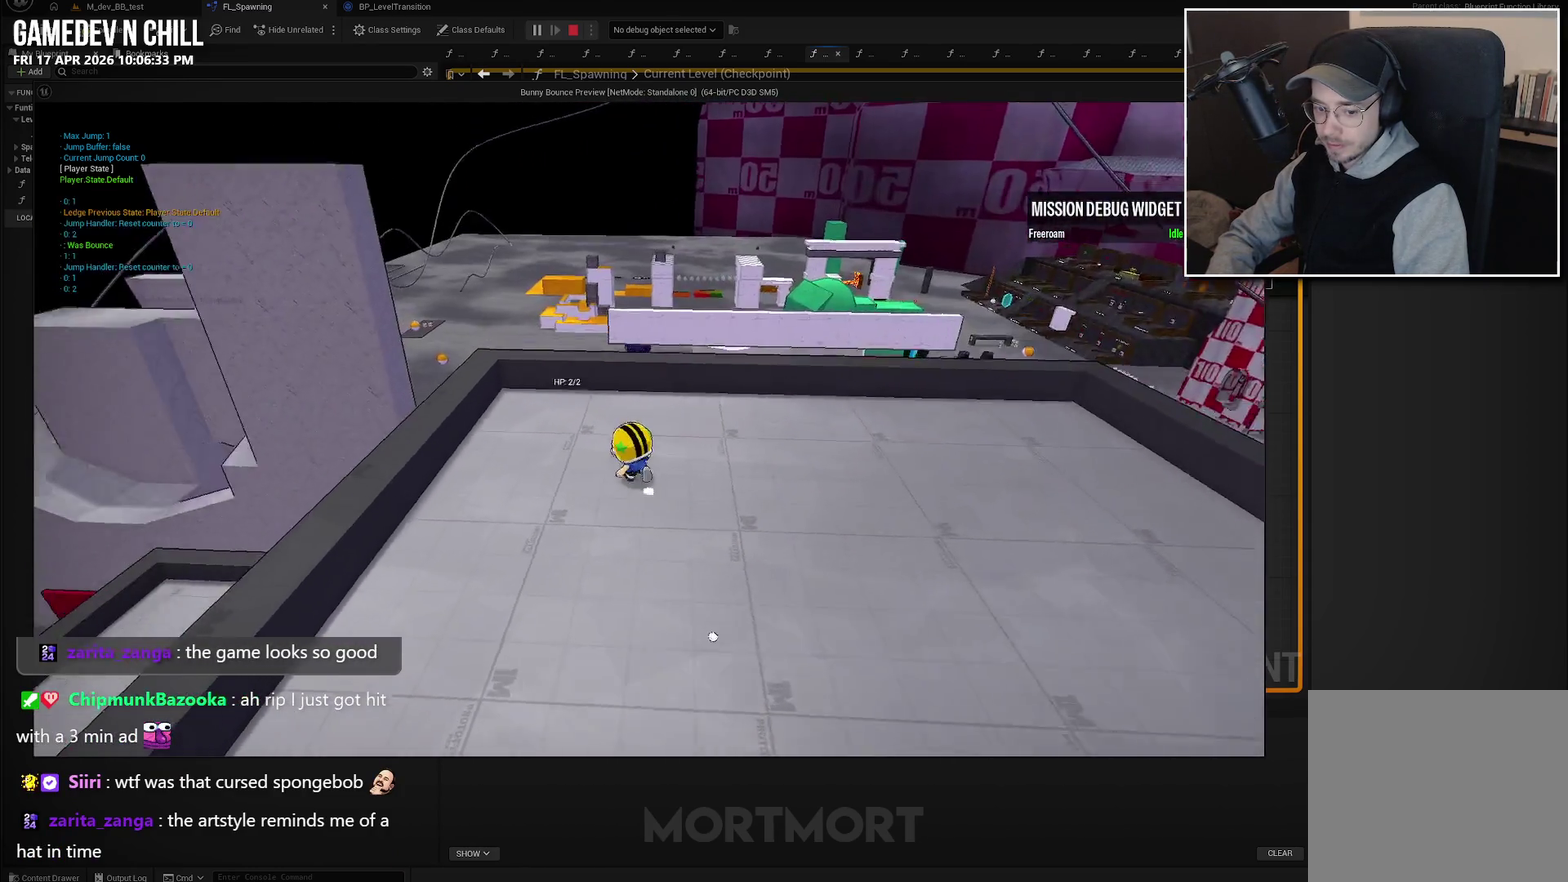
{"buttons": [], "left_stick": "down-left", "right_stick": "up-left", "events": [[316, "left_stick", "up-left"], [416, "left_stick", "down-left"], [433, "right_stick", "up"], [500, "right_stick", "up-left"]]}
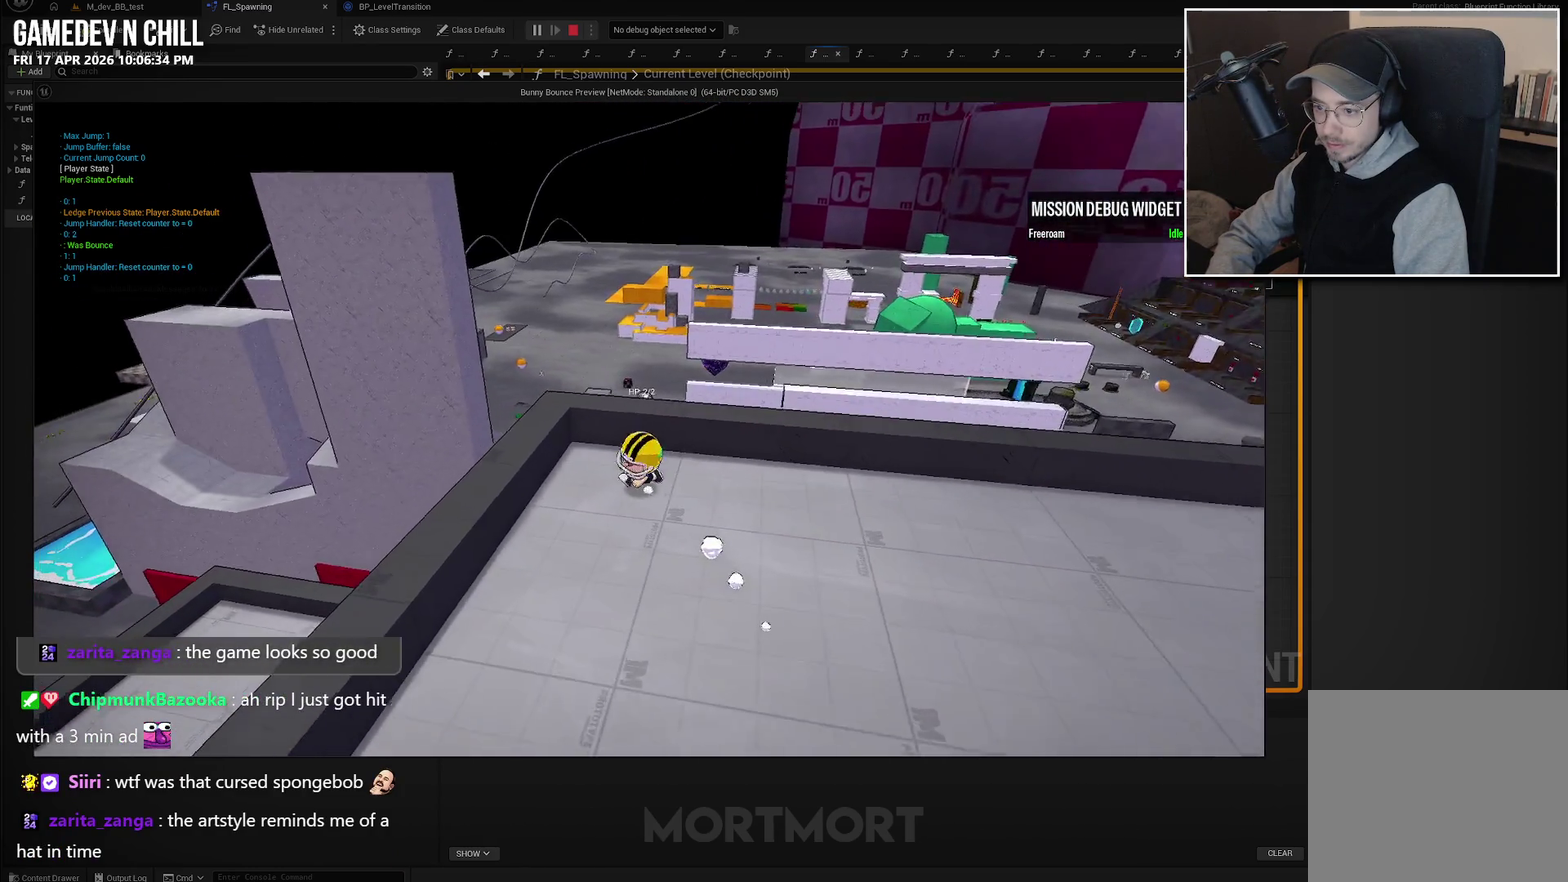
{"buttons": [], "left_stick": "up", "right_stick": "down-left", "events": [[33, "left_stick", "down"], [100, "right_stick", "left"], [300, "left_stick", "down-right"], [300, "right_stick", "down-left"], [433, "left_stick", "up"]]}
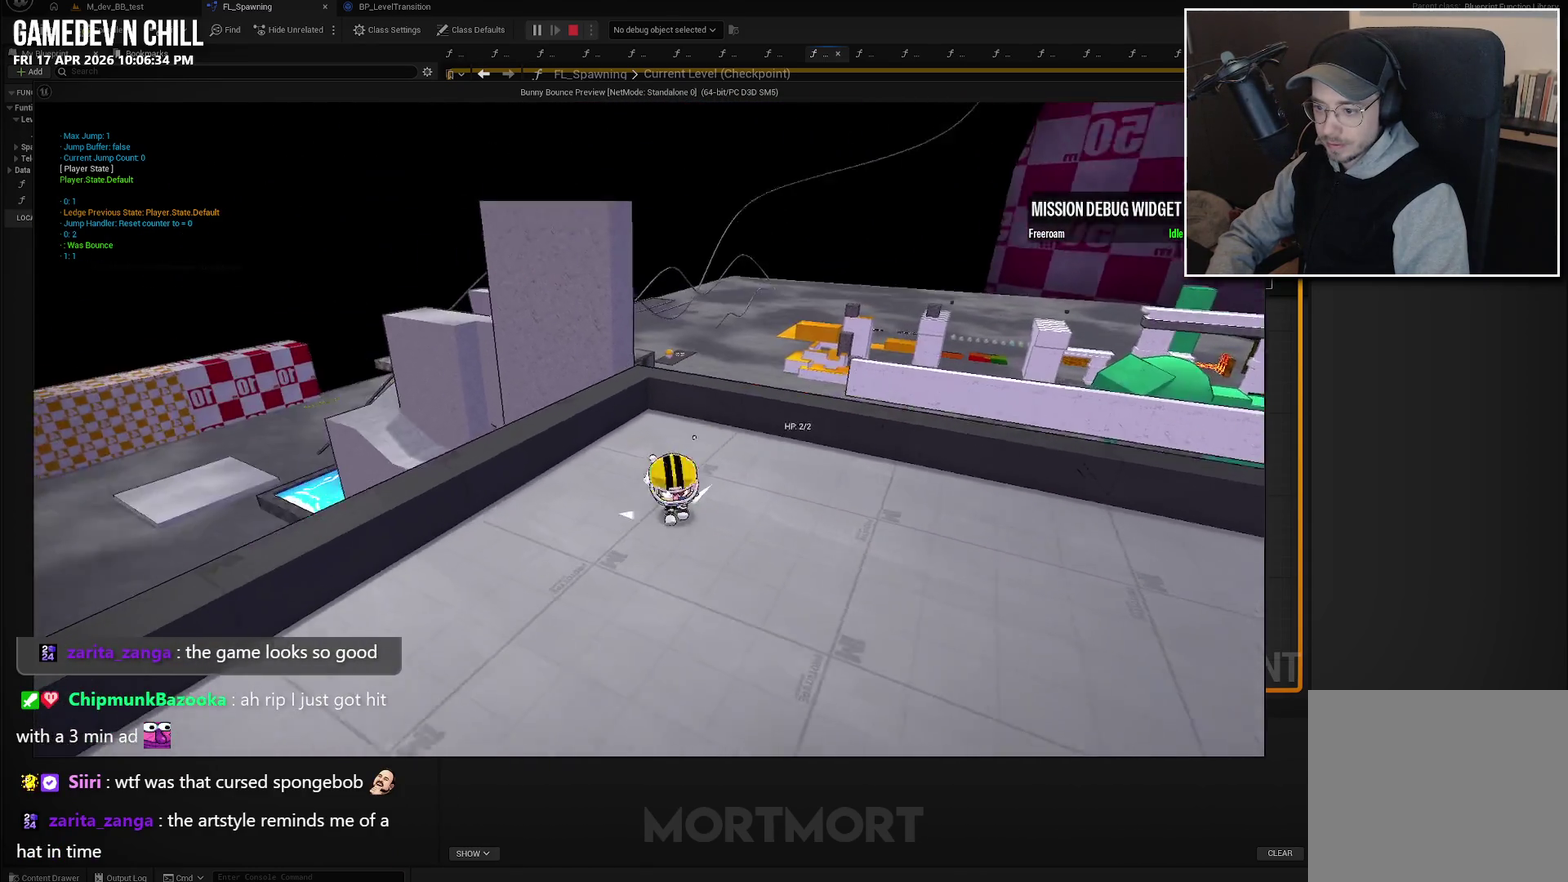
{"buttons": ["A", "L2"], "left_stick": "up", "right_stick": "center", "events": [[16, "right_stick", "center"], [383, "L2", "down"], [433, "A", "down"]]}
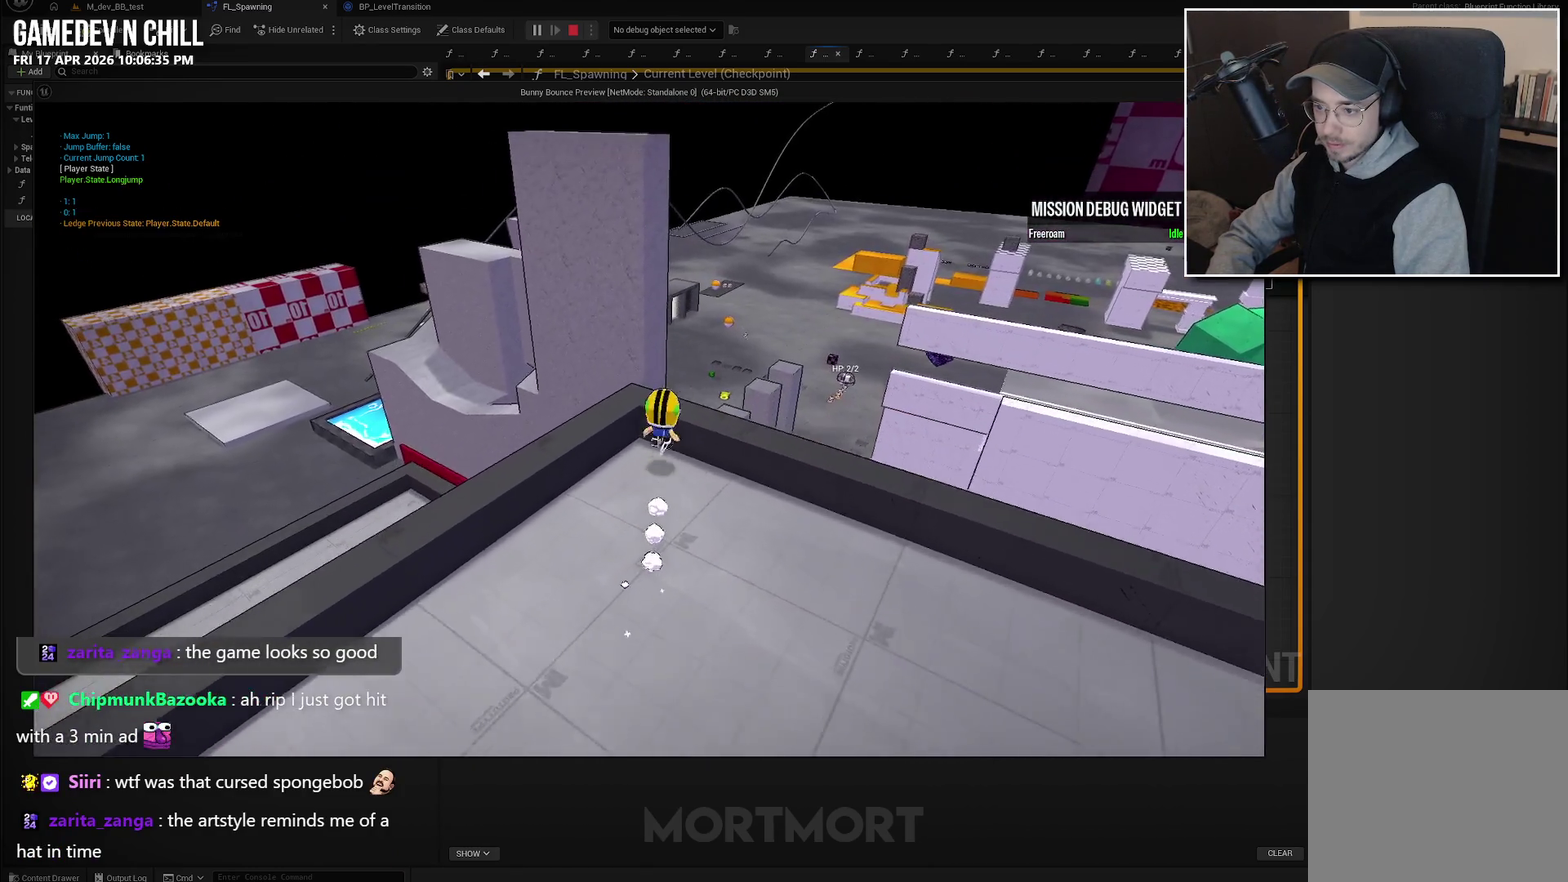
{"buttons": [], "left_stick": "up", "right_stick": "center", "events": [[33, "L2", "up"], [116, "A", "up"]]}
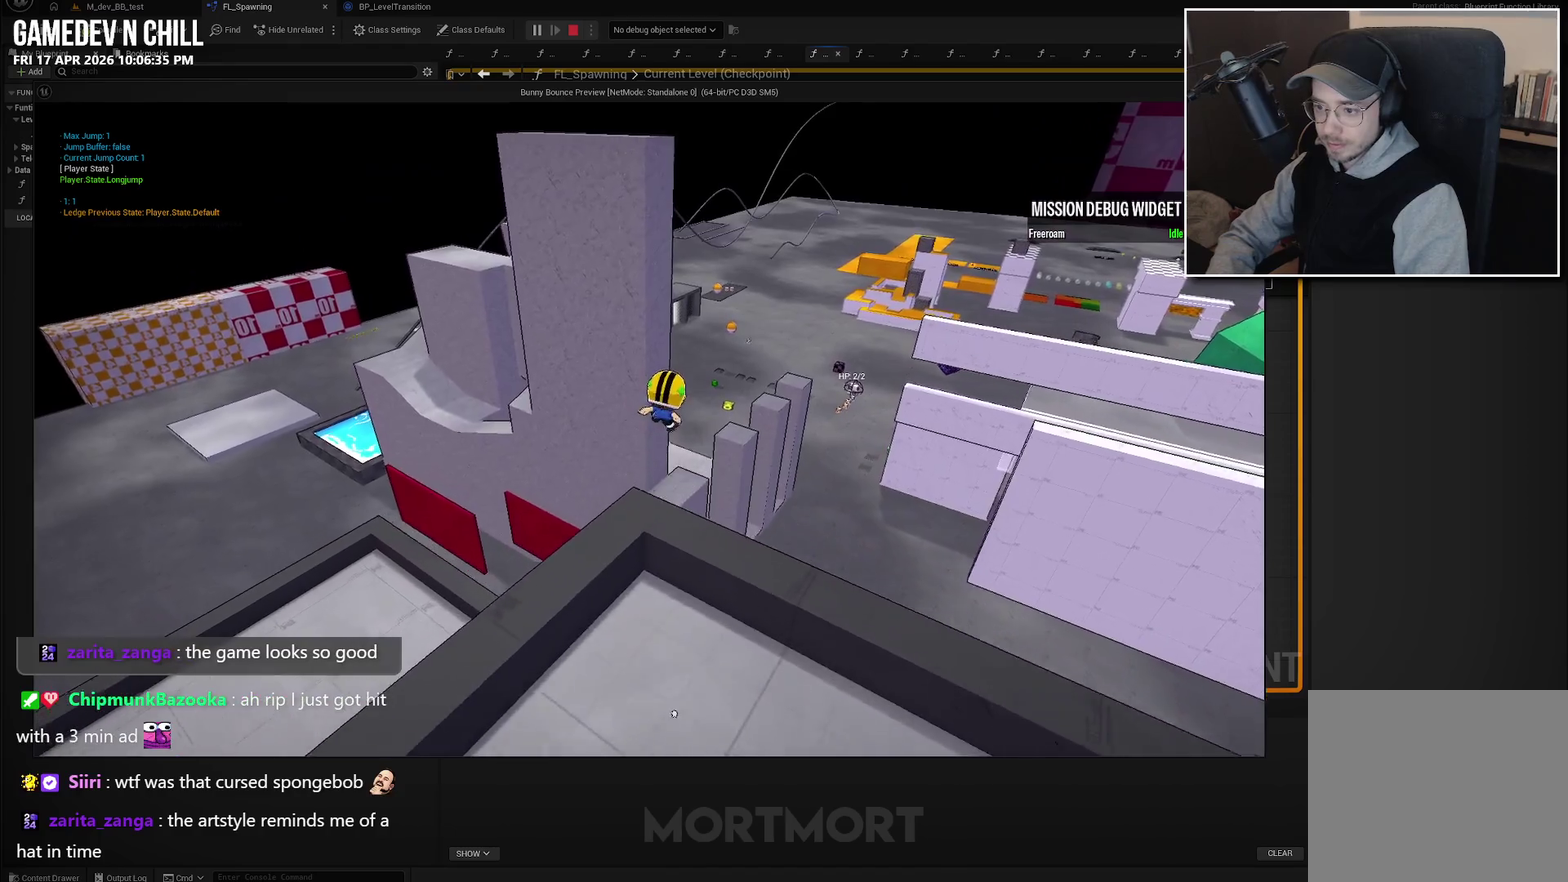
{"buttons": [], "left_stick": "up", "right_stick": "center", "events": []}
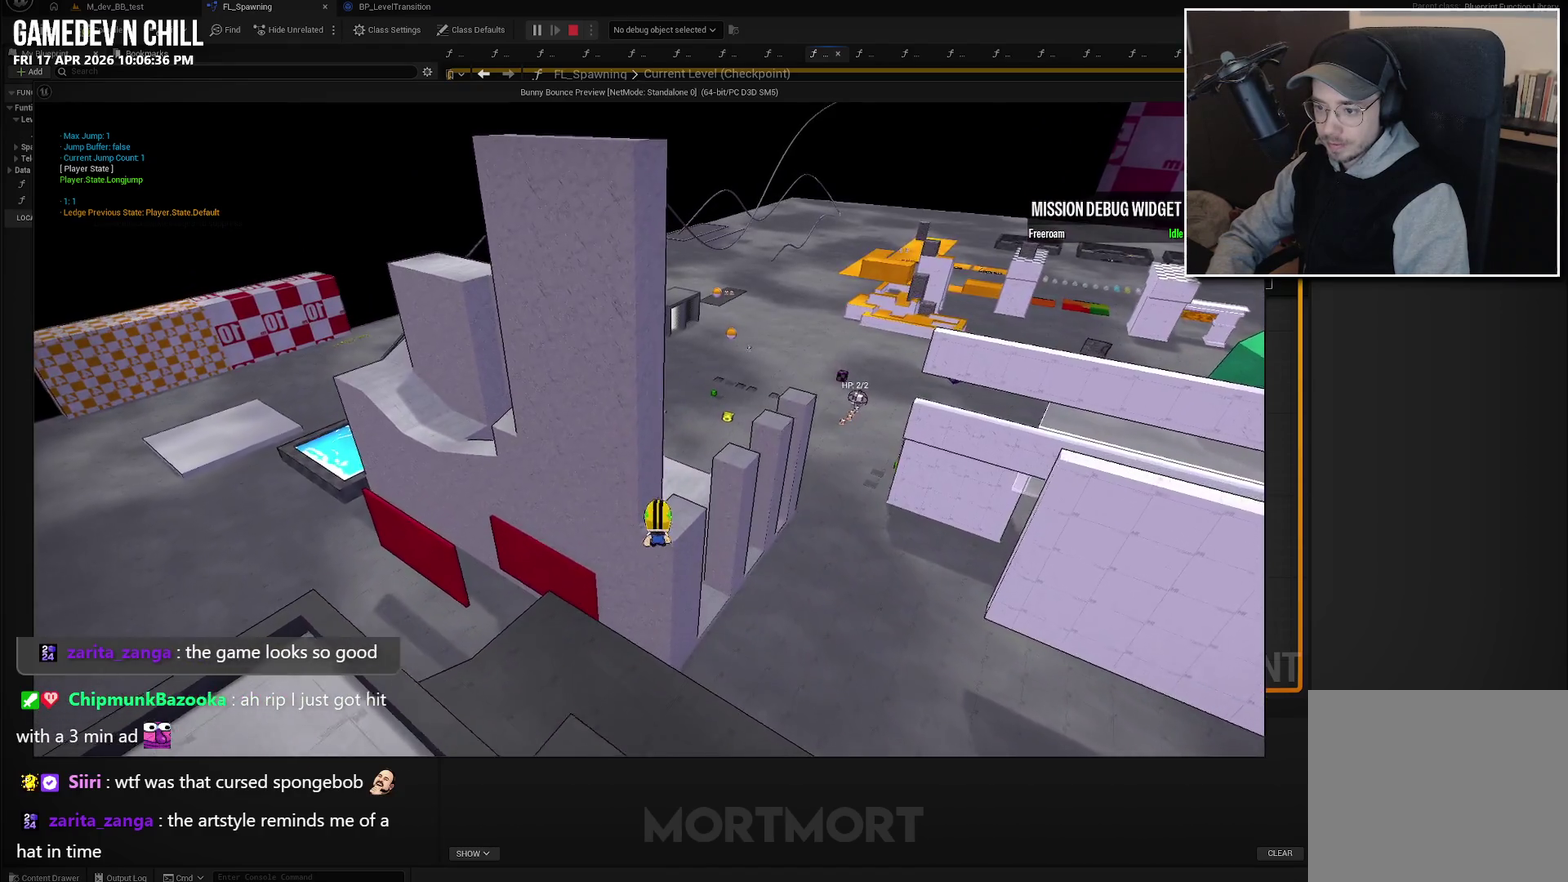
{"buttons": [], "left_stick": "left", "right_stick": "center", "events": [[233, "left_stick", "up-left"], [466, "left_stick", "left"]]}
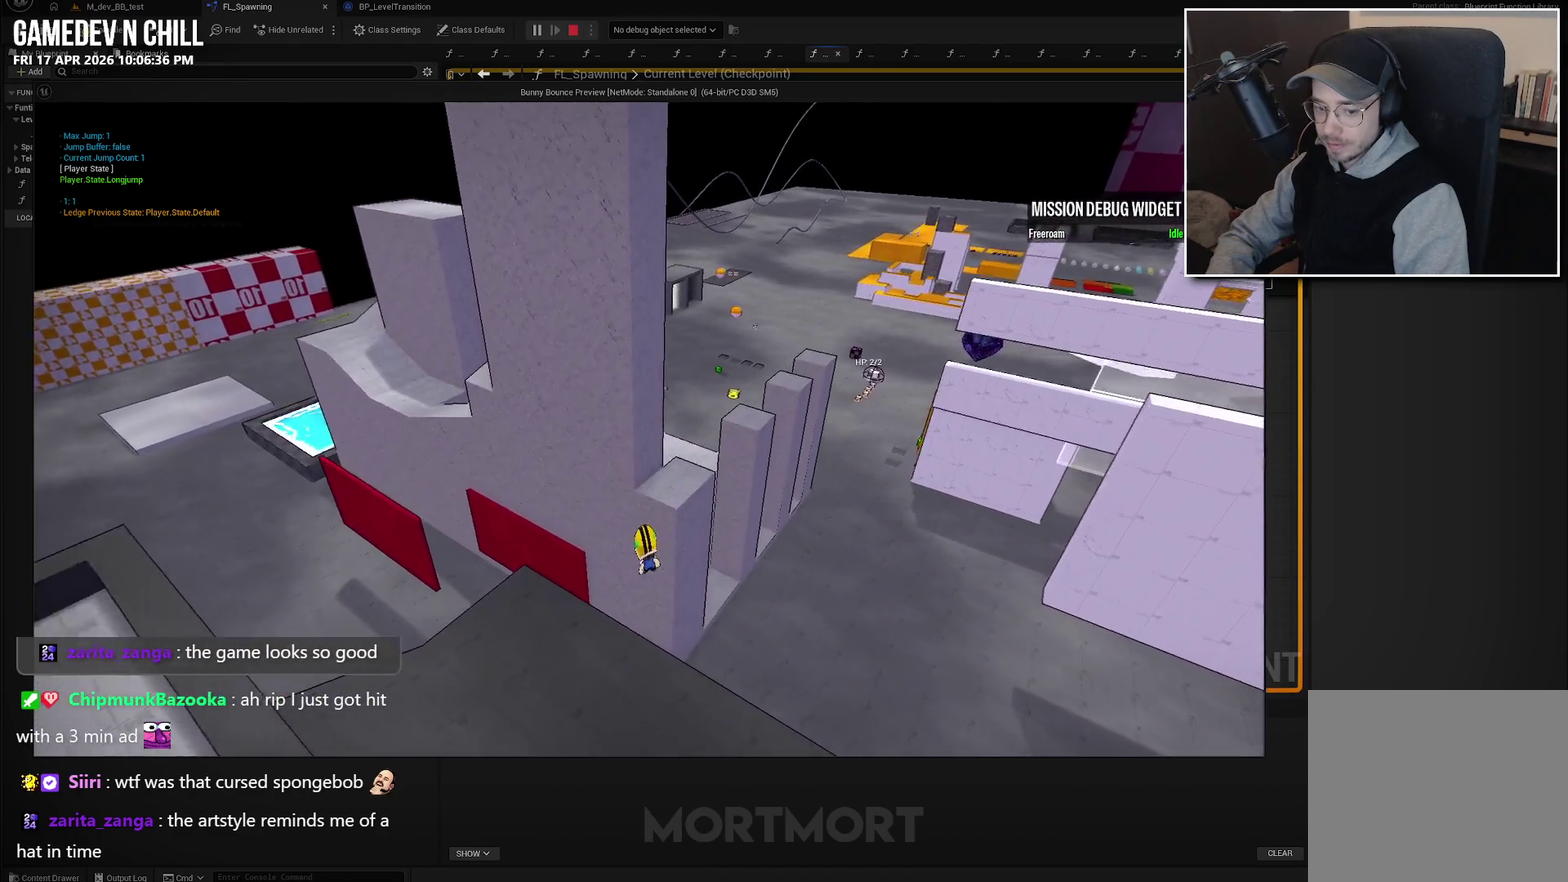
{"buttons": [], "left_stick": "up", "right_stick": "center", "events": [[50, "L2", "down"], [50, "left_stick", "up-left"], [216, "L2", "up"], [333, "left_stick", "up"]]}
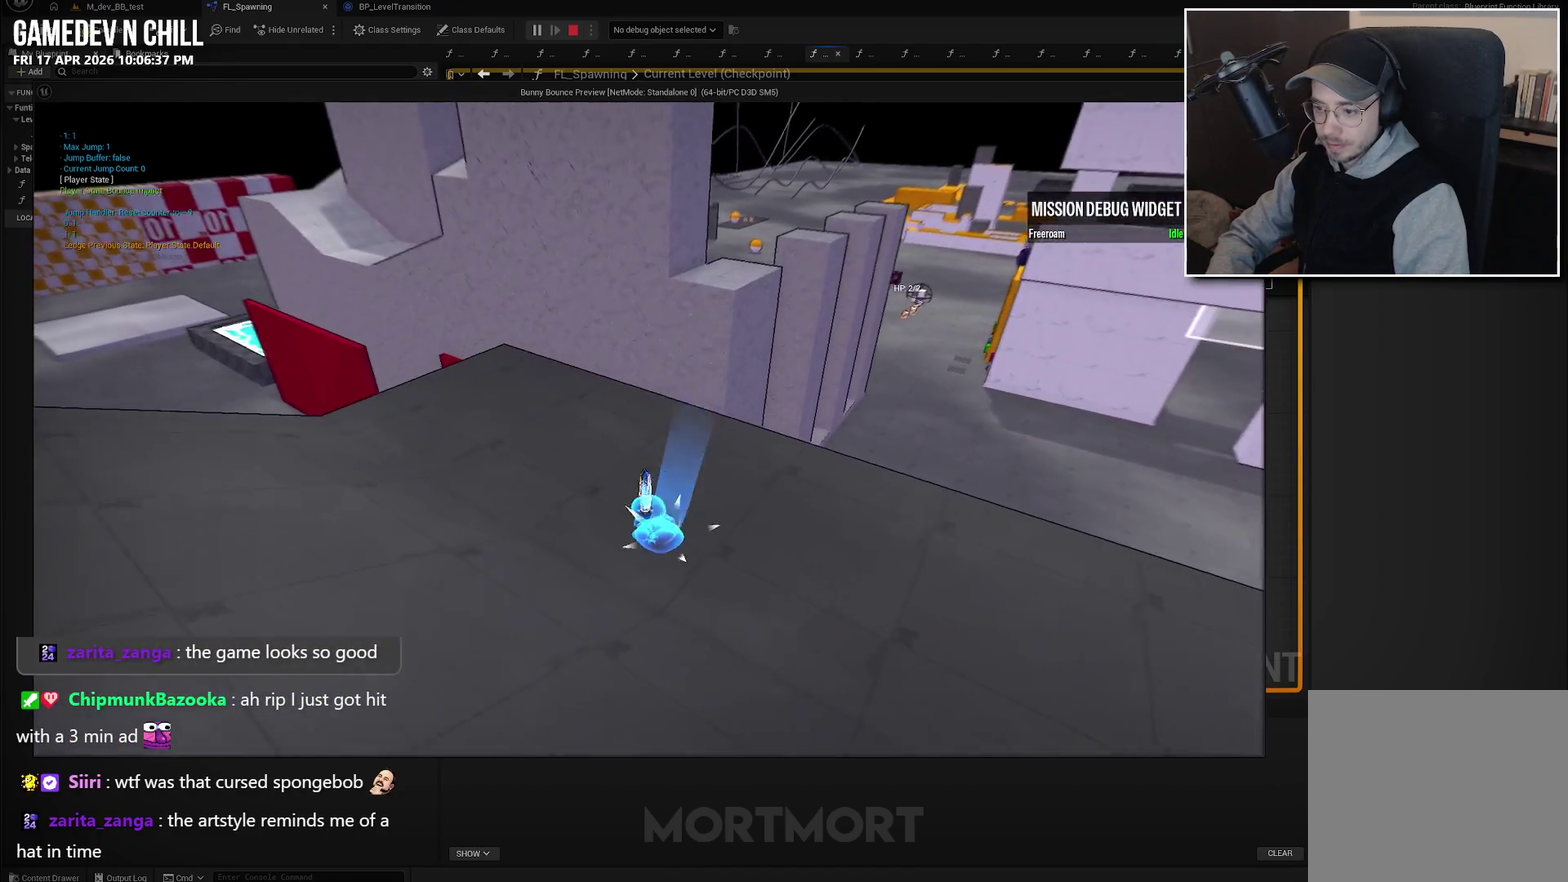
{"buttons": ["L2"], "left_stick": "up", "right_stick": "center", "events": [[383, "L2", "down"]]}
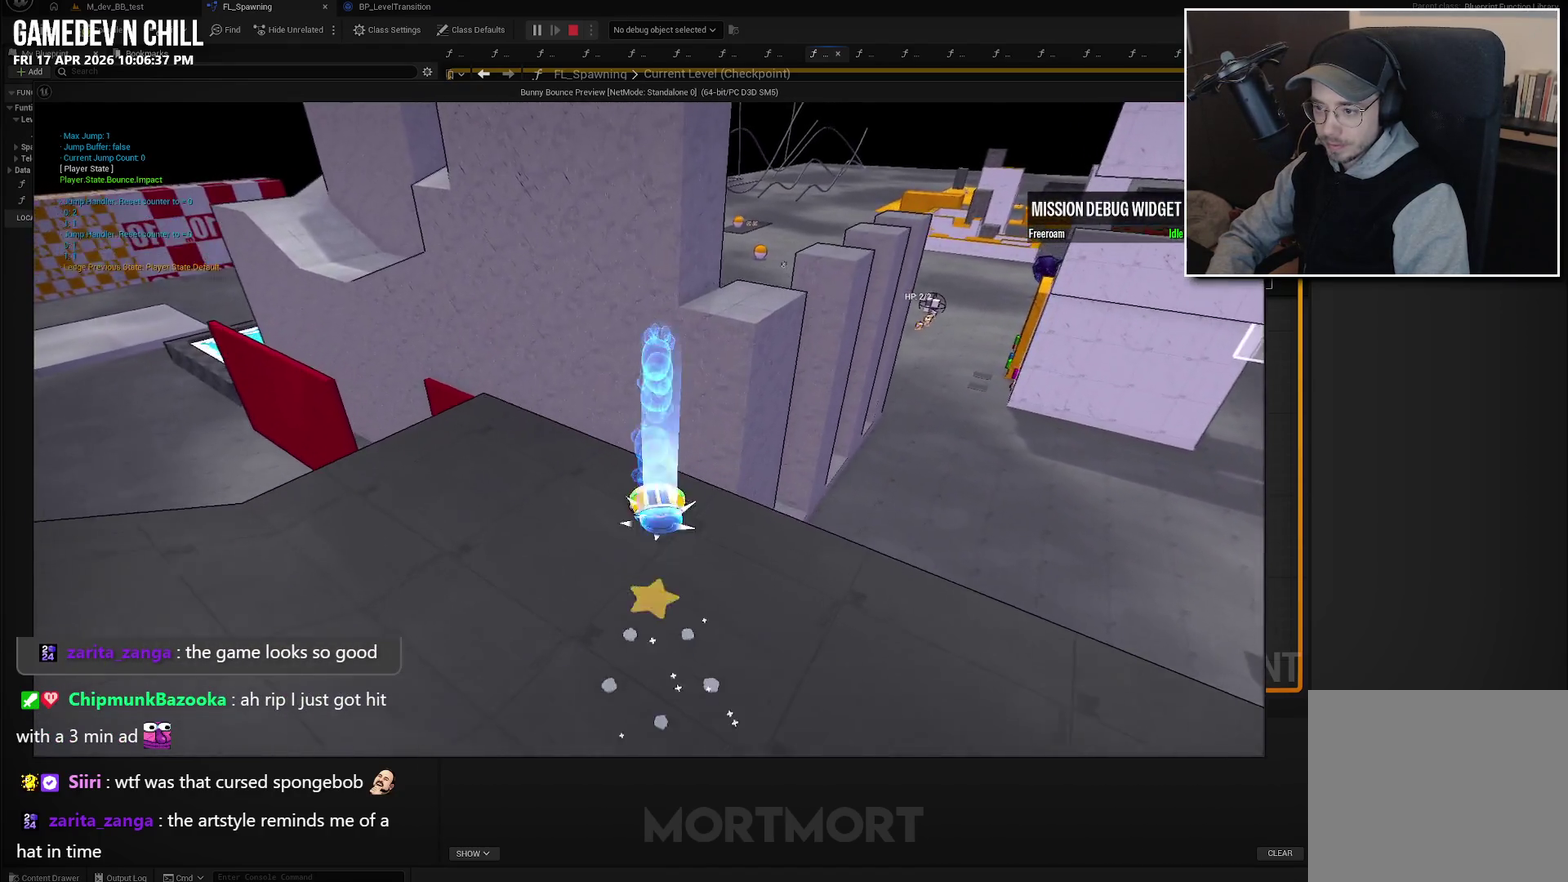
{"buttons": [], "left_stick": "up", "right_stick": "center", "events": [[33, "L2", "up"], [216, "X", "down"], [350, "X", "up"]]}
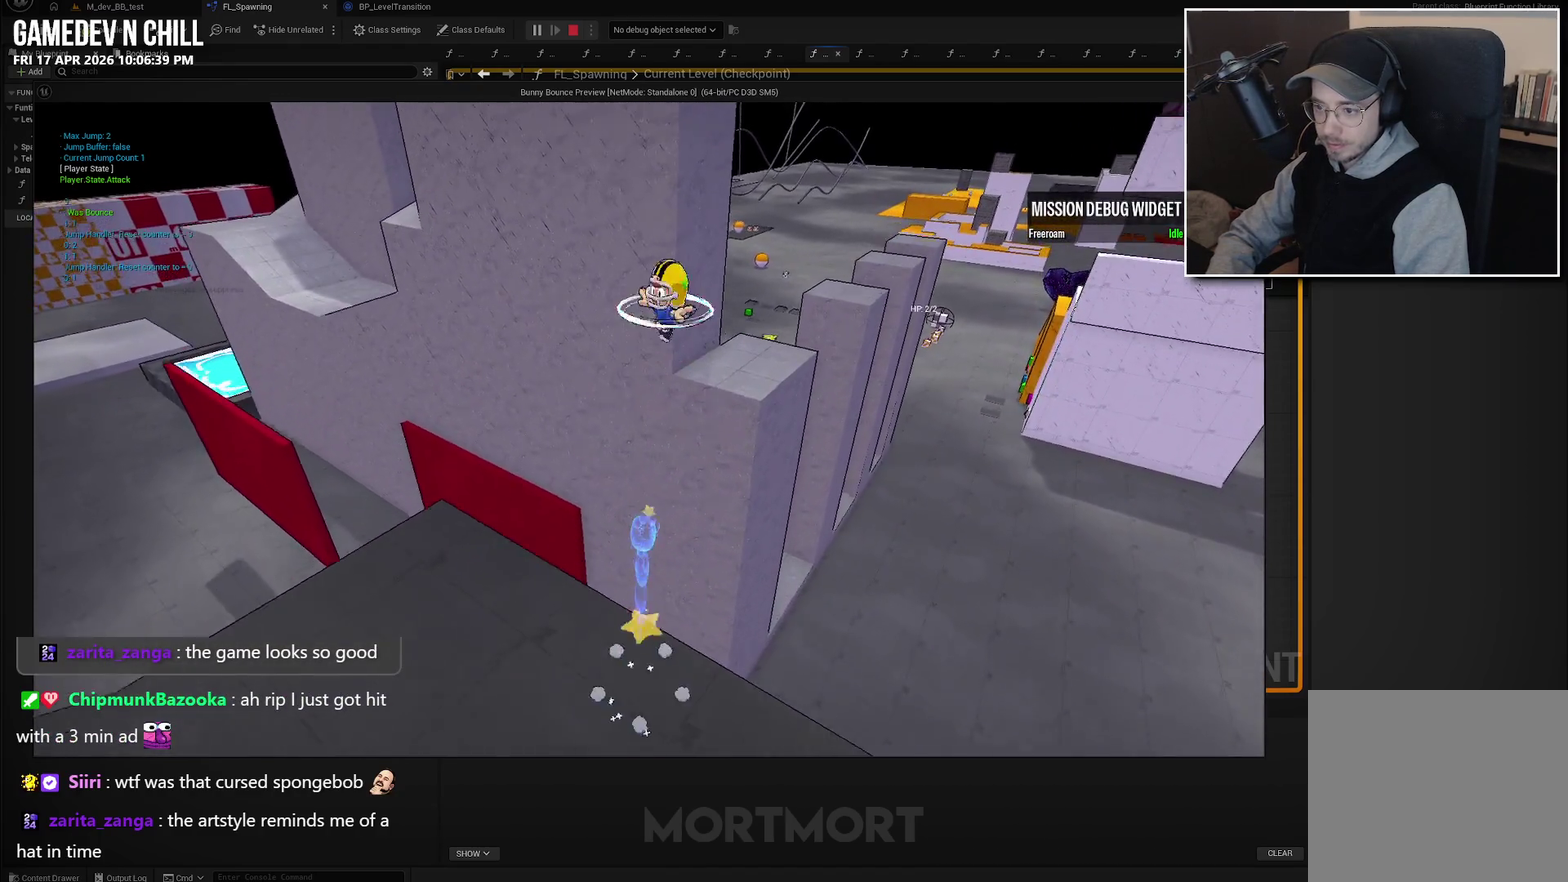
{"buttons": [], "left_stick": "up", "right_stick": "center", "events": [[316, "A", "down"], [450, "A", "up"]]}
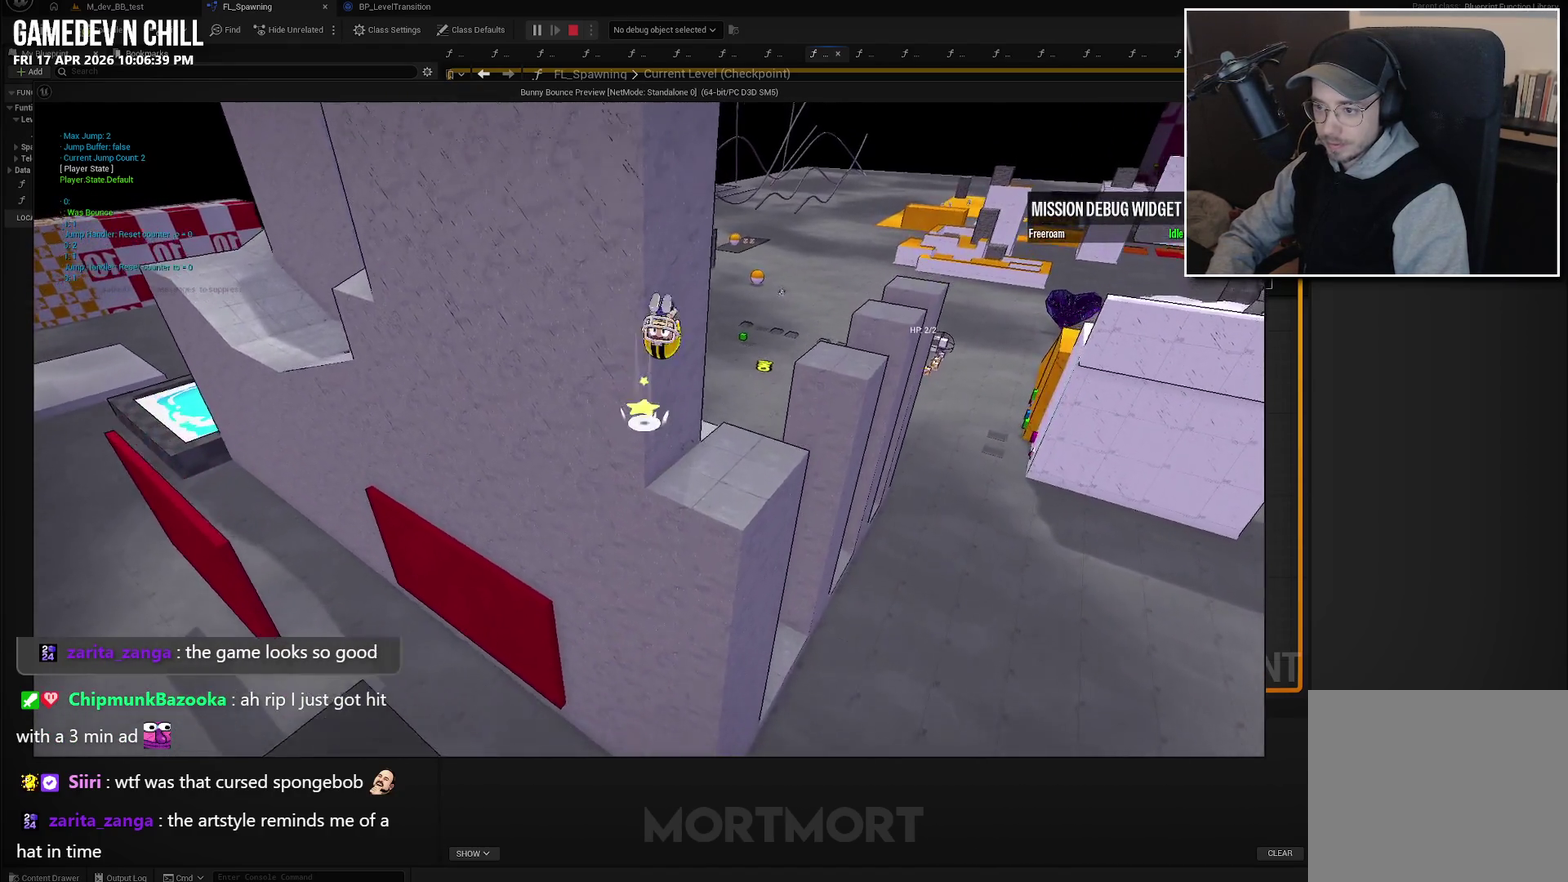
{"buttons": [], "left_stick": "center", "right_stick": "up-left", "events": [[100, "Y", "down"], [216, "Y", "up"], [250, "left_stick", "up-right"], [333, "left_stick", "center"], [416, "right_stick", "up-left"]]}
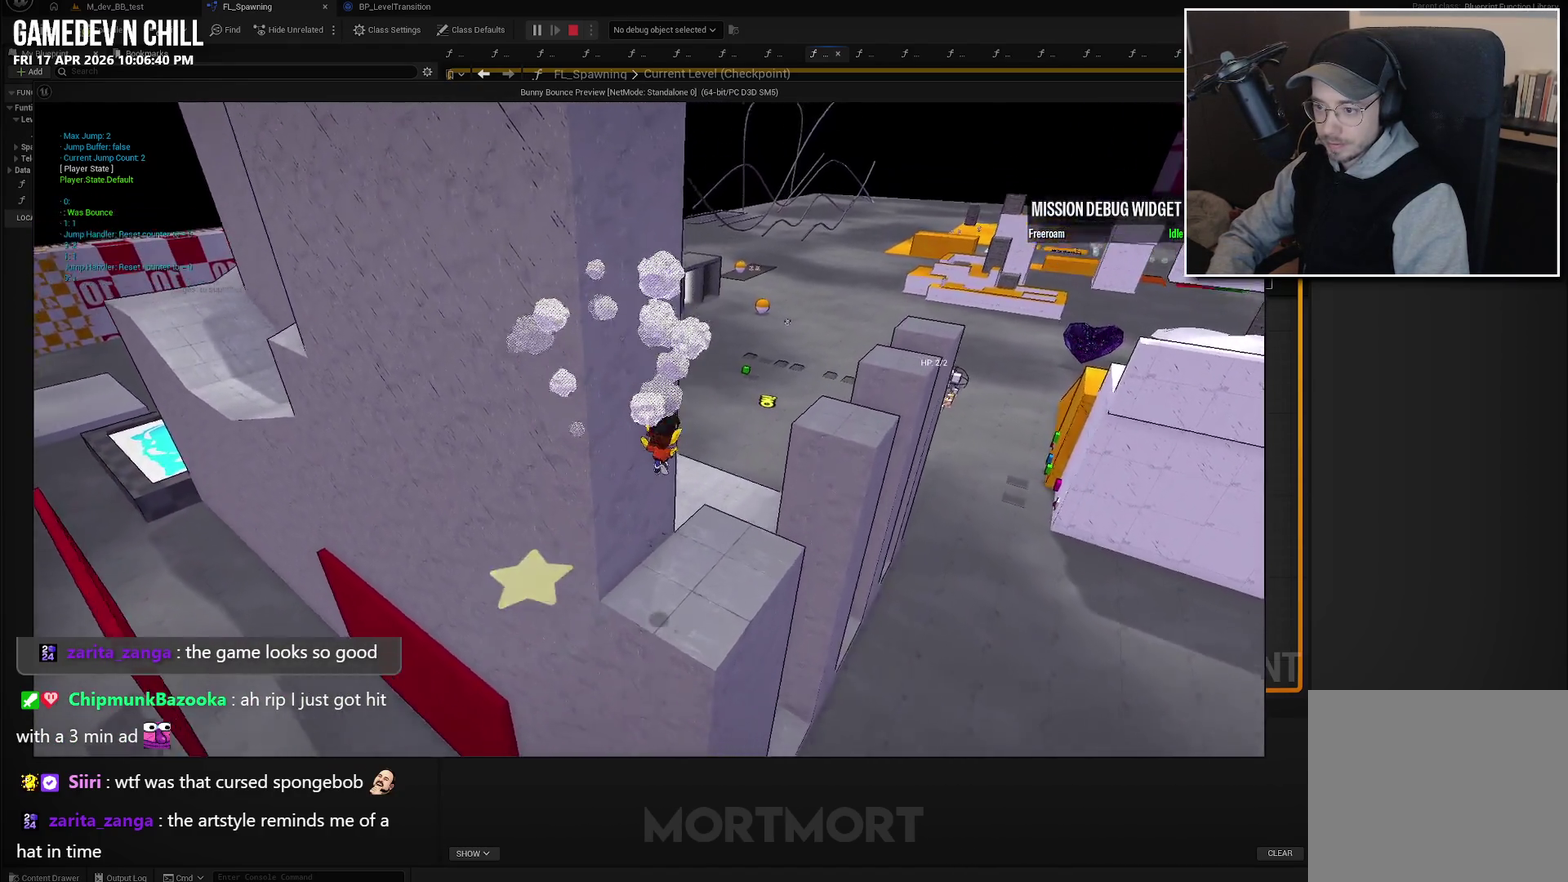
{"buttons": [], "left_stick": "center", "right_stick": "center", "events": [[316, "left_stick", "down"], [316, "right_stick", "center"], [500, "left_stick", "center"]]}
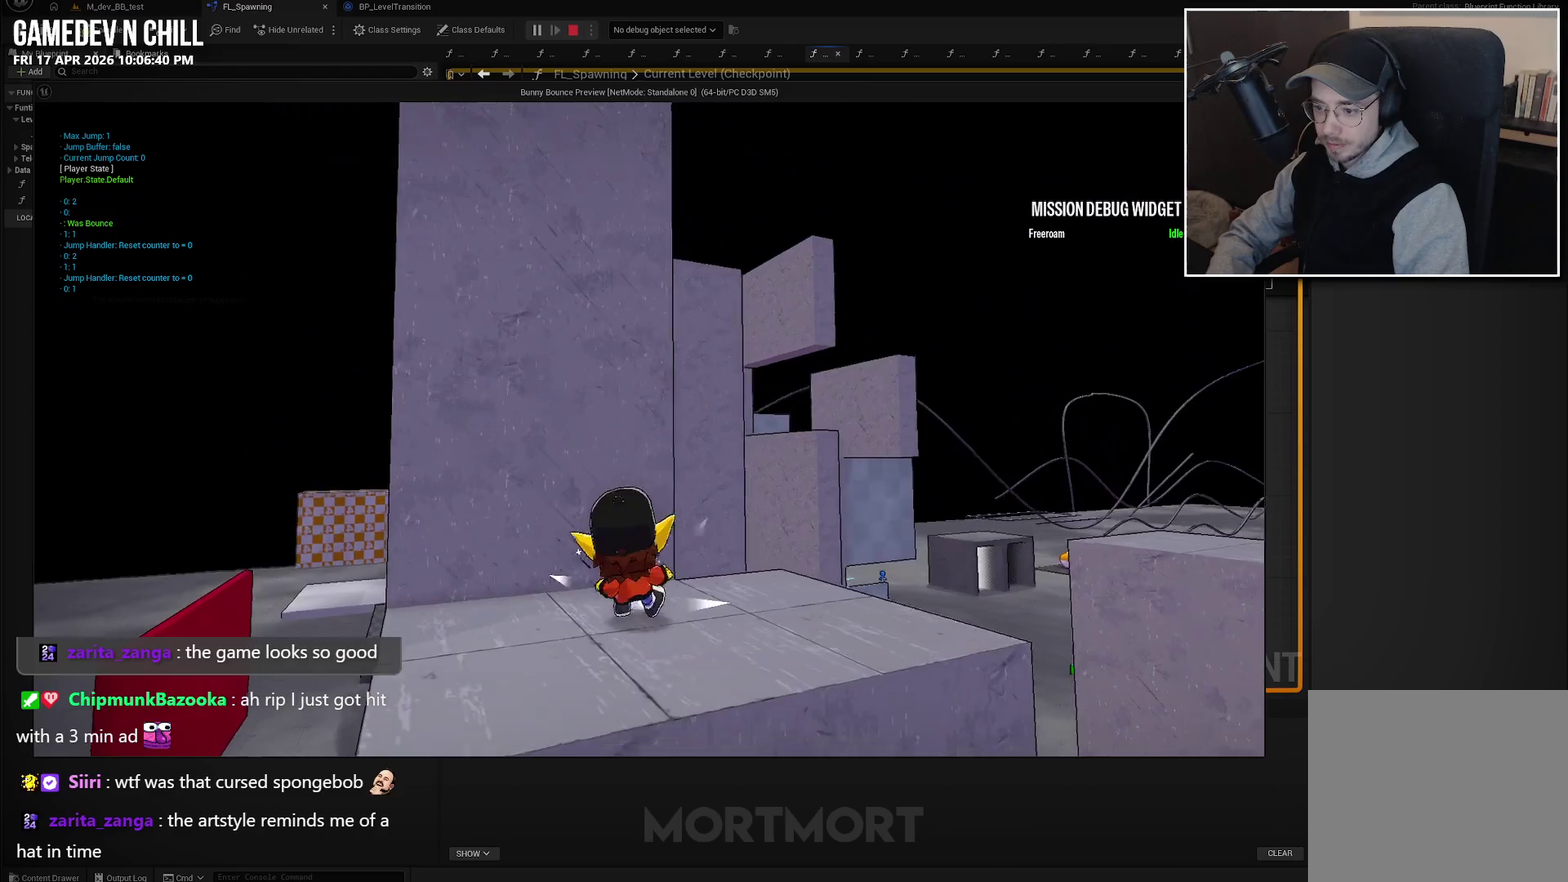
{"buttons": [], "left_stick": "down", "right_stick": "center", "events": [[466, "left_stick", "down"]]}
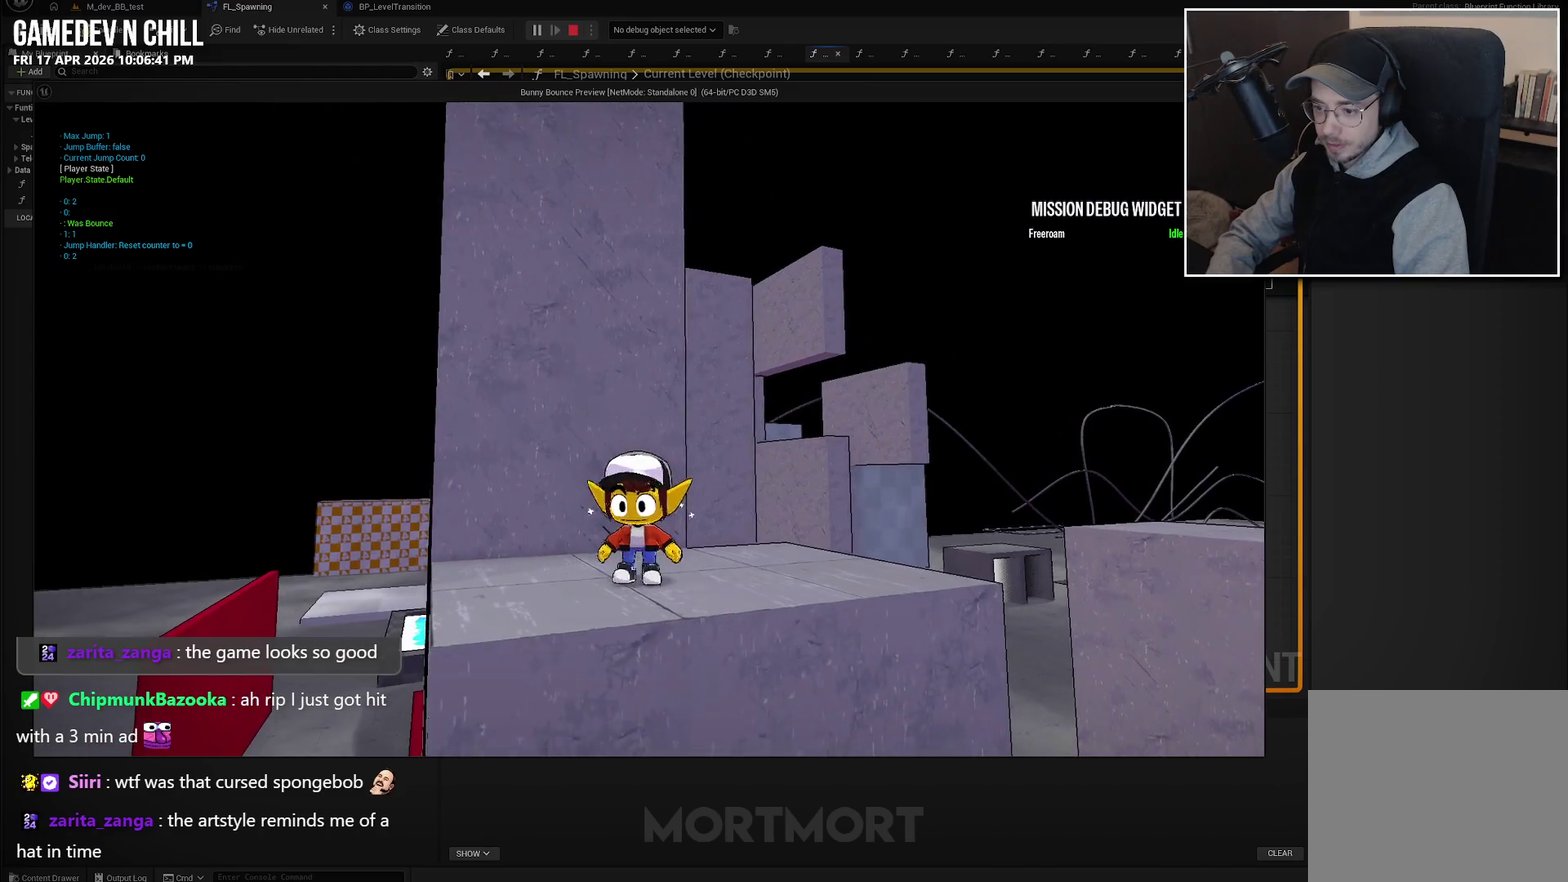
{"buttons": [], "left_stick": "center", "right_stick": "center", "events": [[66, "right_stick", "up"], [83, "left_stick", "center"], [183, "right_stick", "center"]]}
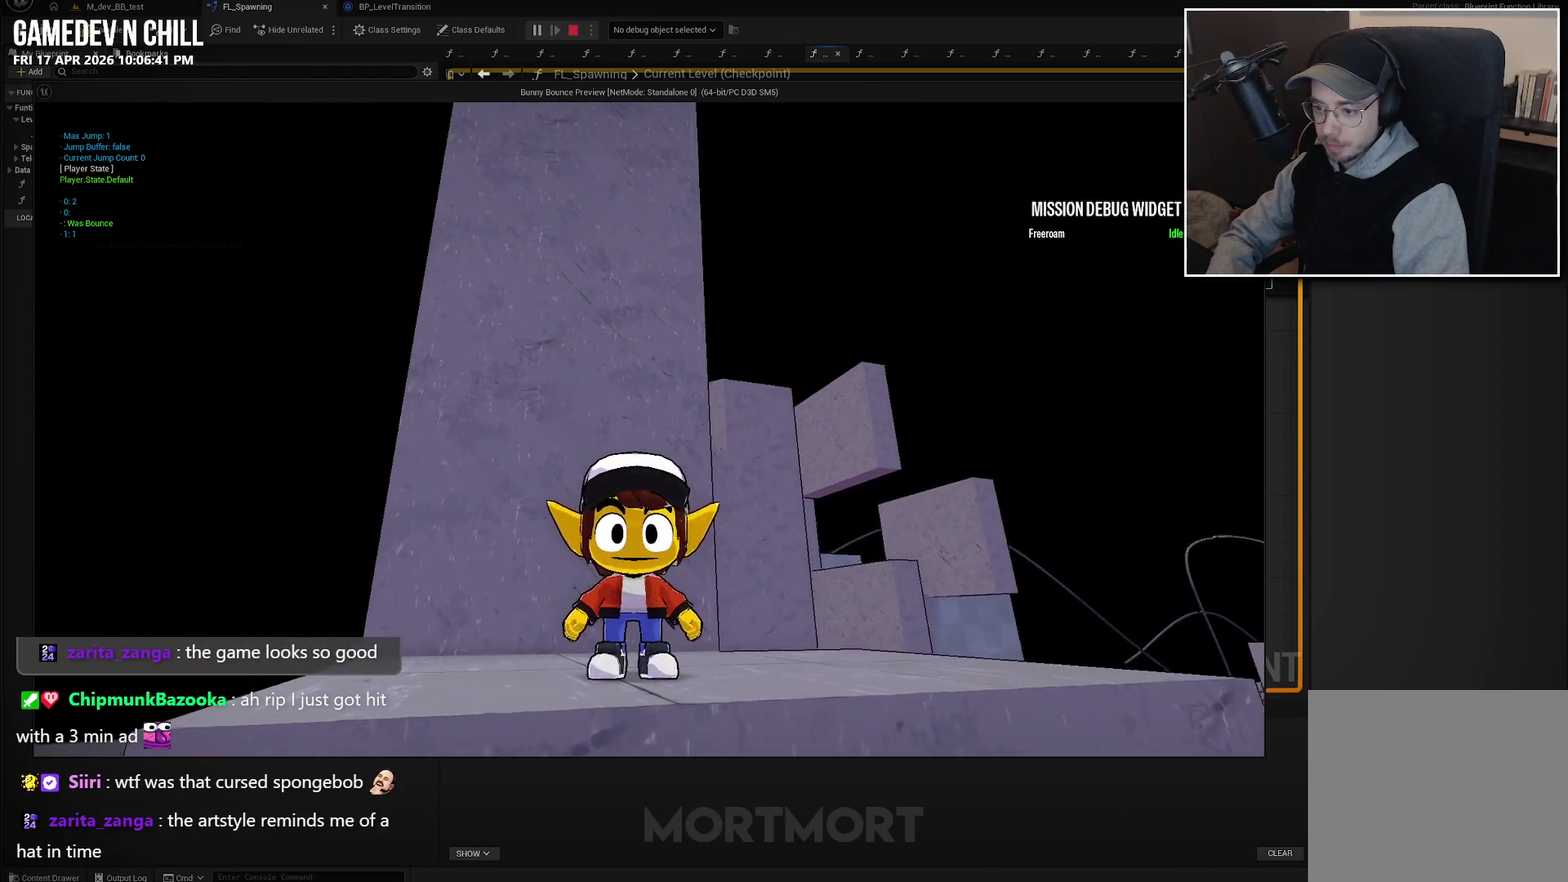
{"buttons": [], "left_stick": "center", "right_stick": "center", "events": []}
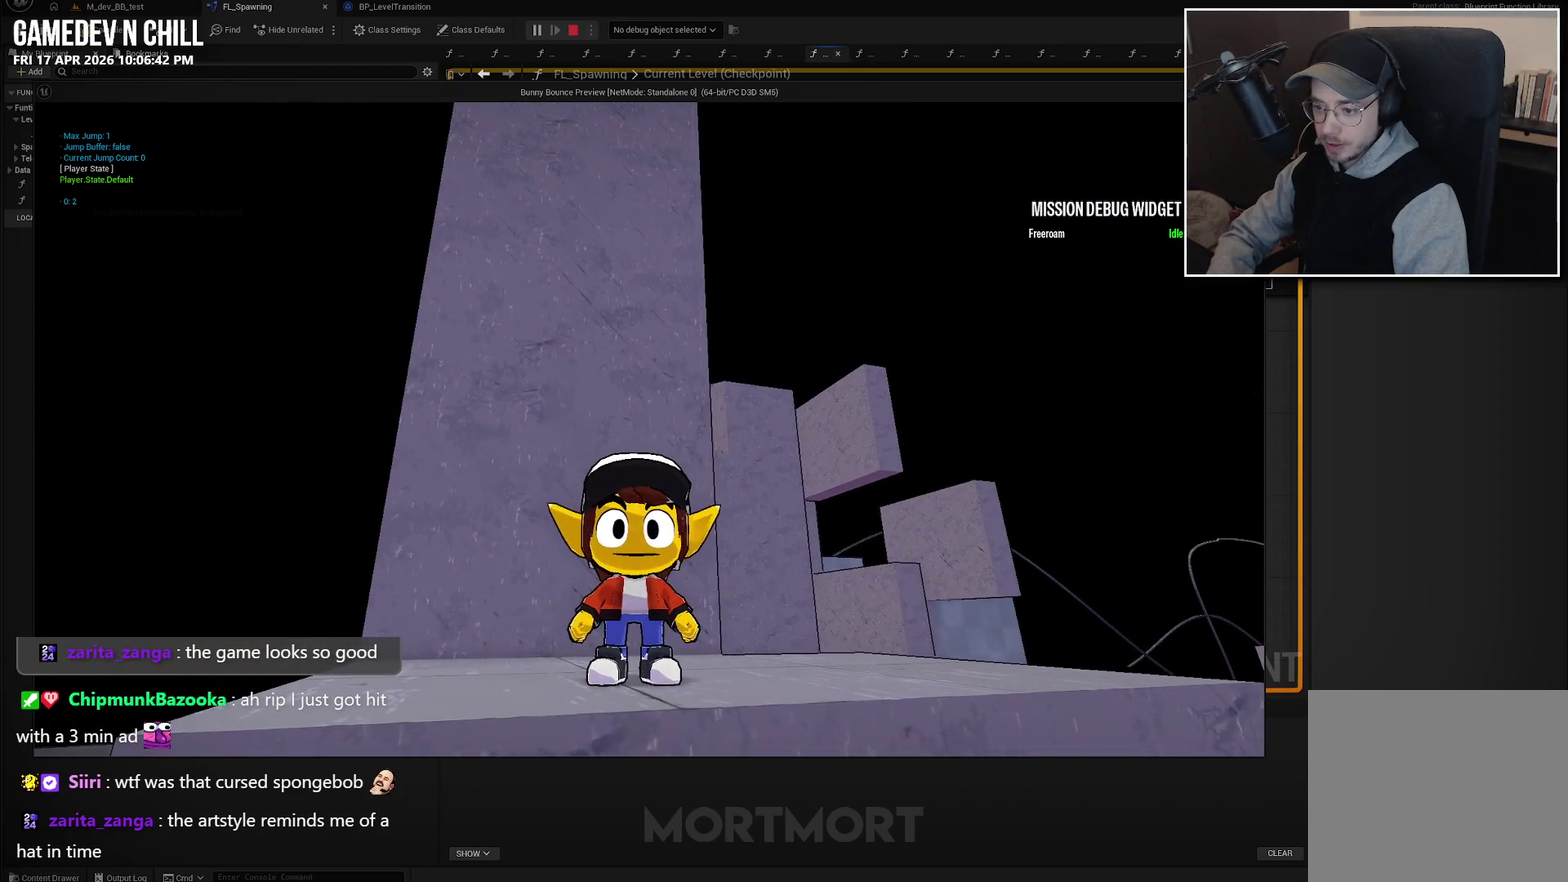
{"buttons": [], "left_stick": "center", "right_stick": "center", "events": [[283, "Y", "down"], [400, "Y", "up"]]}